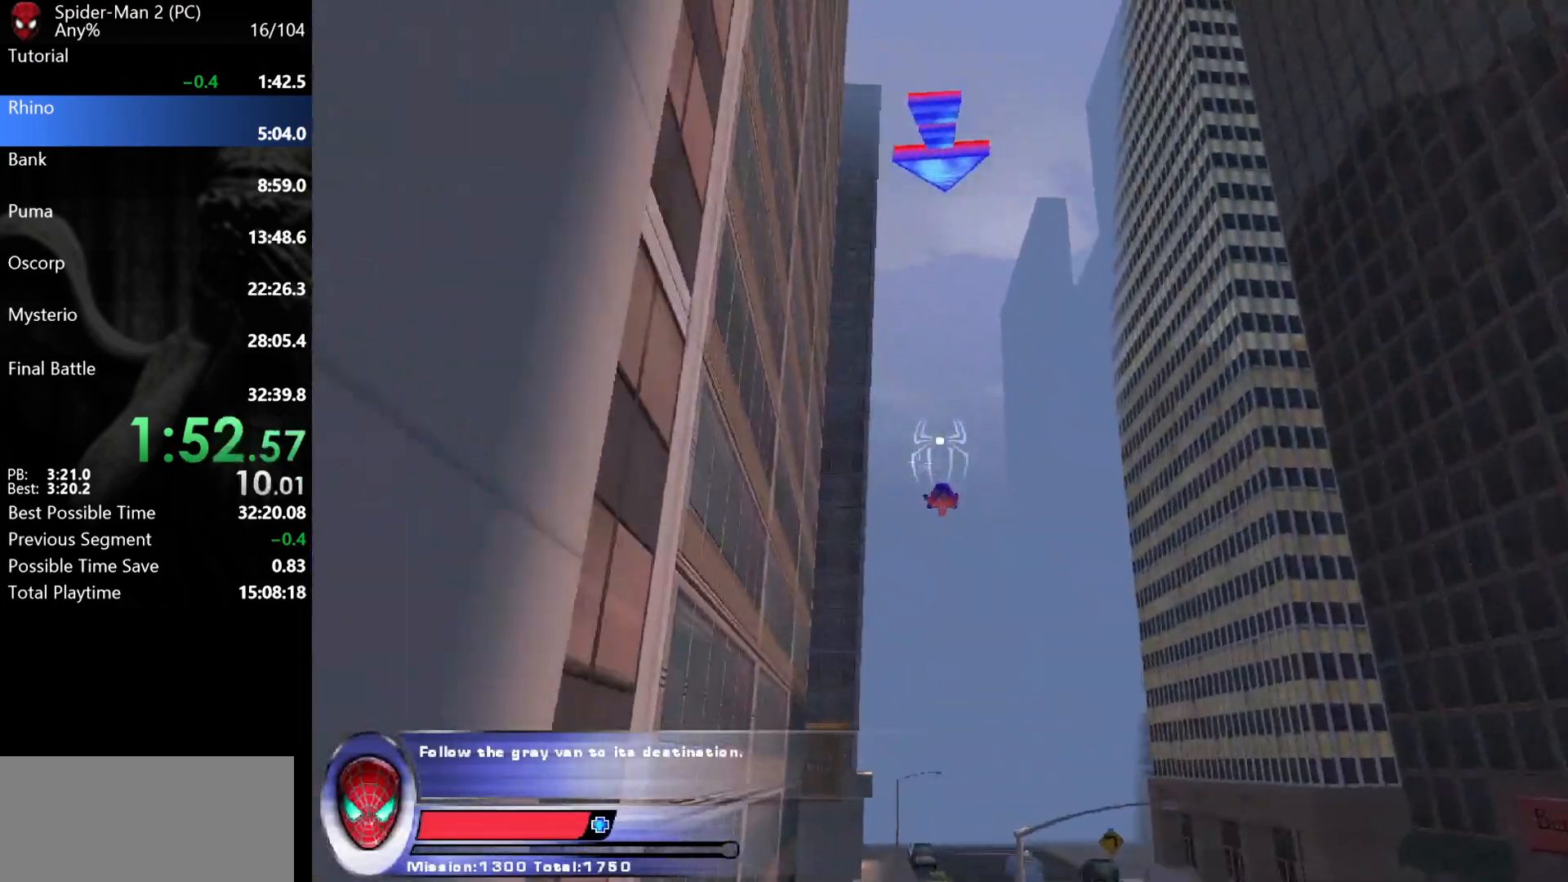
Gameplay with keyboard and mouse; each line is a JSON object with the keys and mouse buttons held at the frame after it. "events" lists presses ("down") and releases ("up") of "a", "ctrl", "d", "e", "q", "s", "shift", "space", "w", "mouse_left", "mouse_wheel", "mouse_right", "mouse_mb4" and "mouse_mb5" between this image and that frame as [ms after this image, input, new state], when the widget could be followed in between. "mouse_left", "mouse_wheel", "mouse_right", "mouse_mb4", "mouse_mb5" = the "left", "wheel", "right", "mb4", "mb5" buttons of the "mouse" list. No other keys are recorded. "wheel" means that the mouse wheel is clicked or scrolled. Mouse movement is not recorded.
{"keys": ["w"], "mouse": [], "events": [[17, "mouse_left", "down"], [50, "d", "up"], [83, "mouse_left", "up"], [117, "mouse_left", "down"], [183, "mouse_left", "up"], [233, "mouse_left", "down"], [300, "mouse_left", "up"], [333, "mouse_left", "down"], [433, "mouse_left", "up"]]}
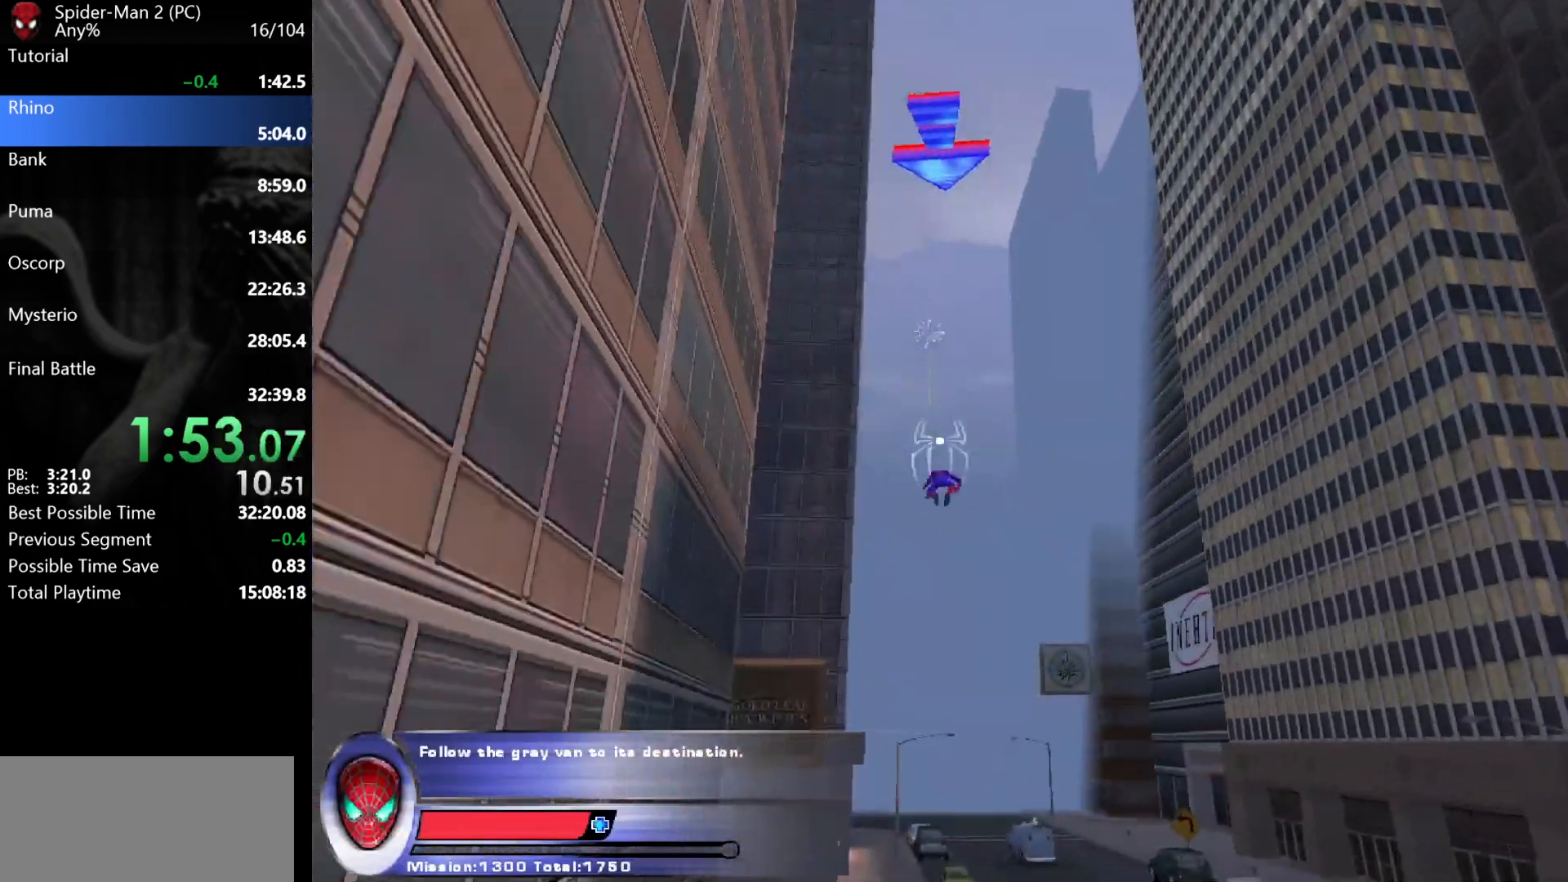
{"keys": ["w"], "mouse": [], "events": []}
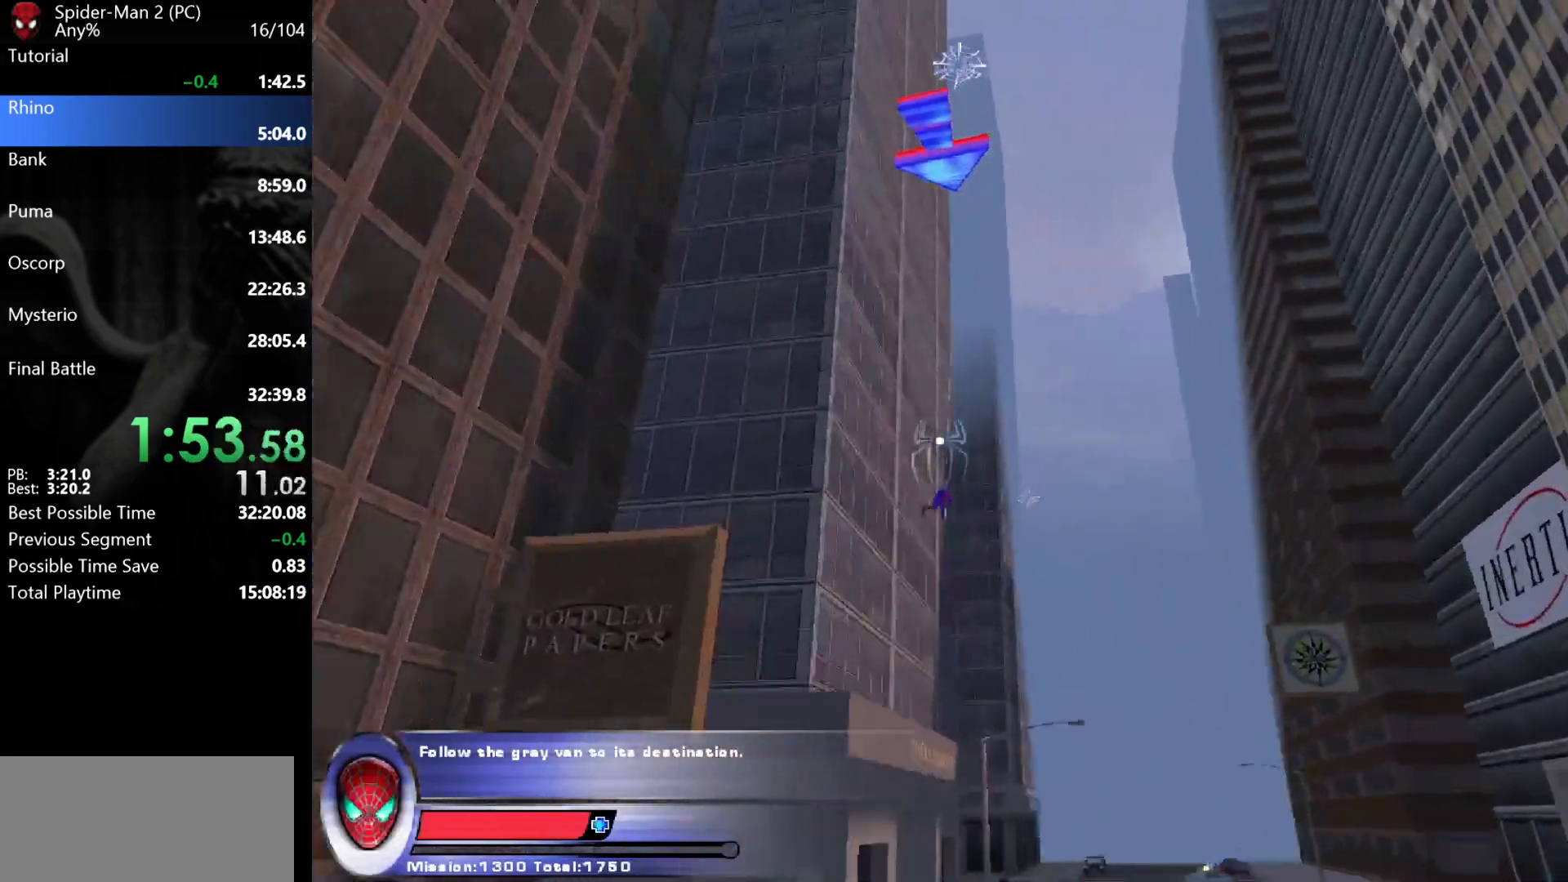
{"keys": ["d", "w"], "mouse": [], "events": [[267, "mouse_right", "down"], [350, "d", "down"], [367, "mouse_right", "up"]]}
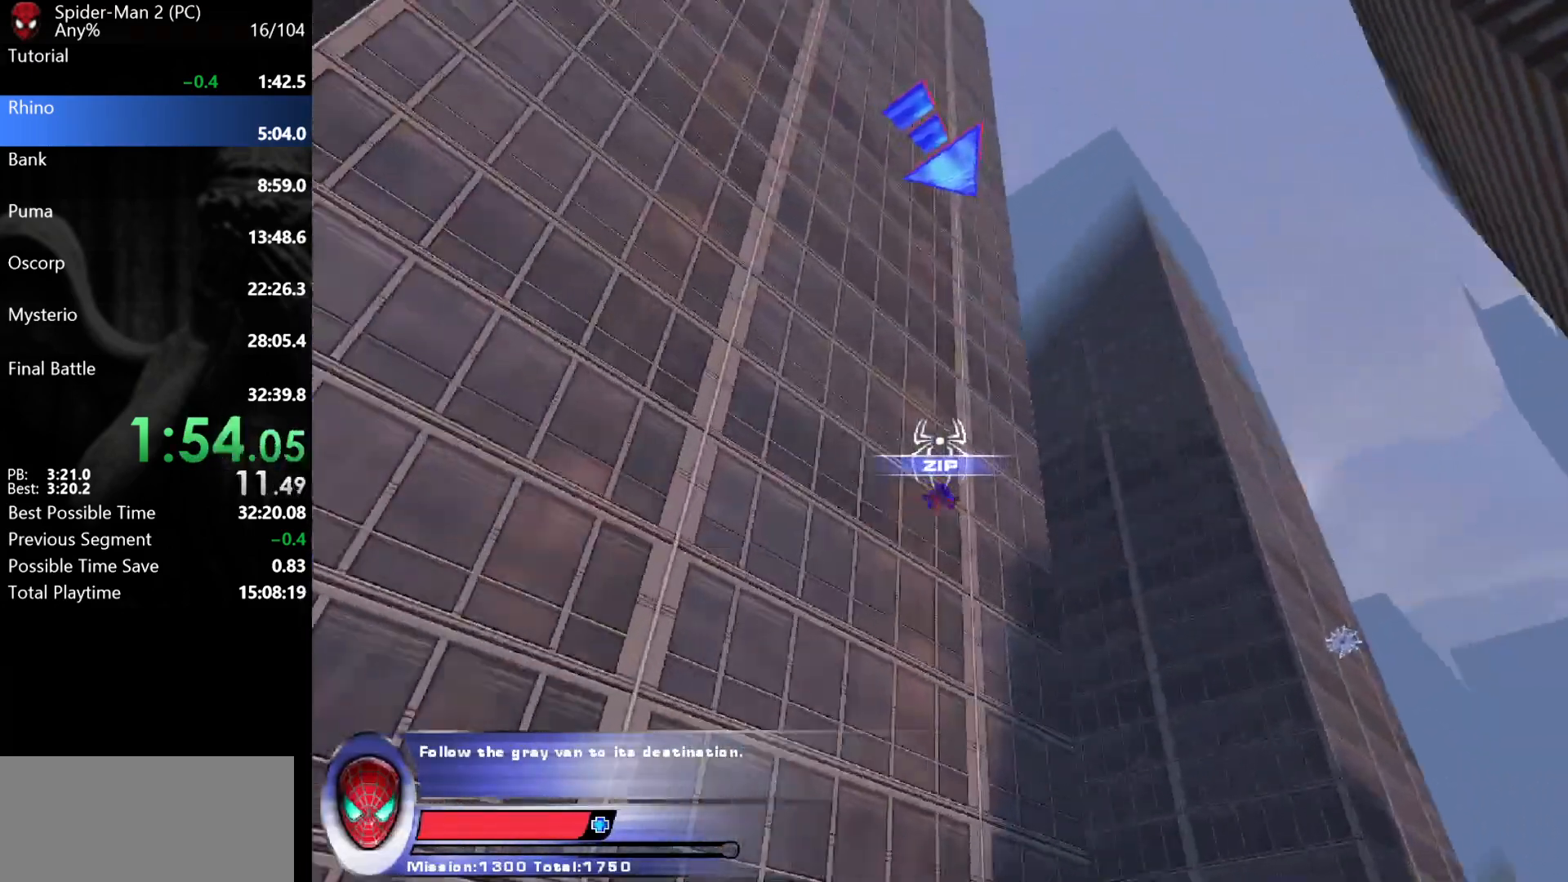
{"keys": ["w"], "mouse": [], "events": [[167, "d", "up"], [450, "mouse_left", "down"], [500, "mouse_left", "up"]]}
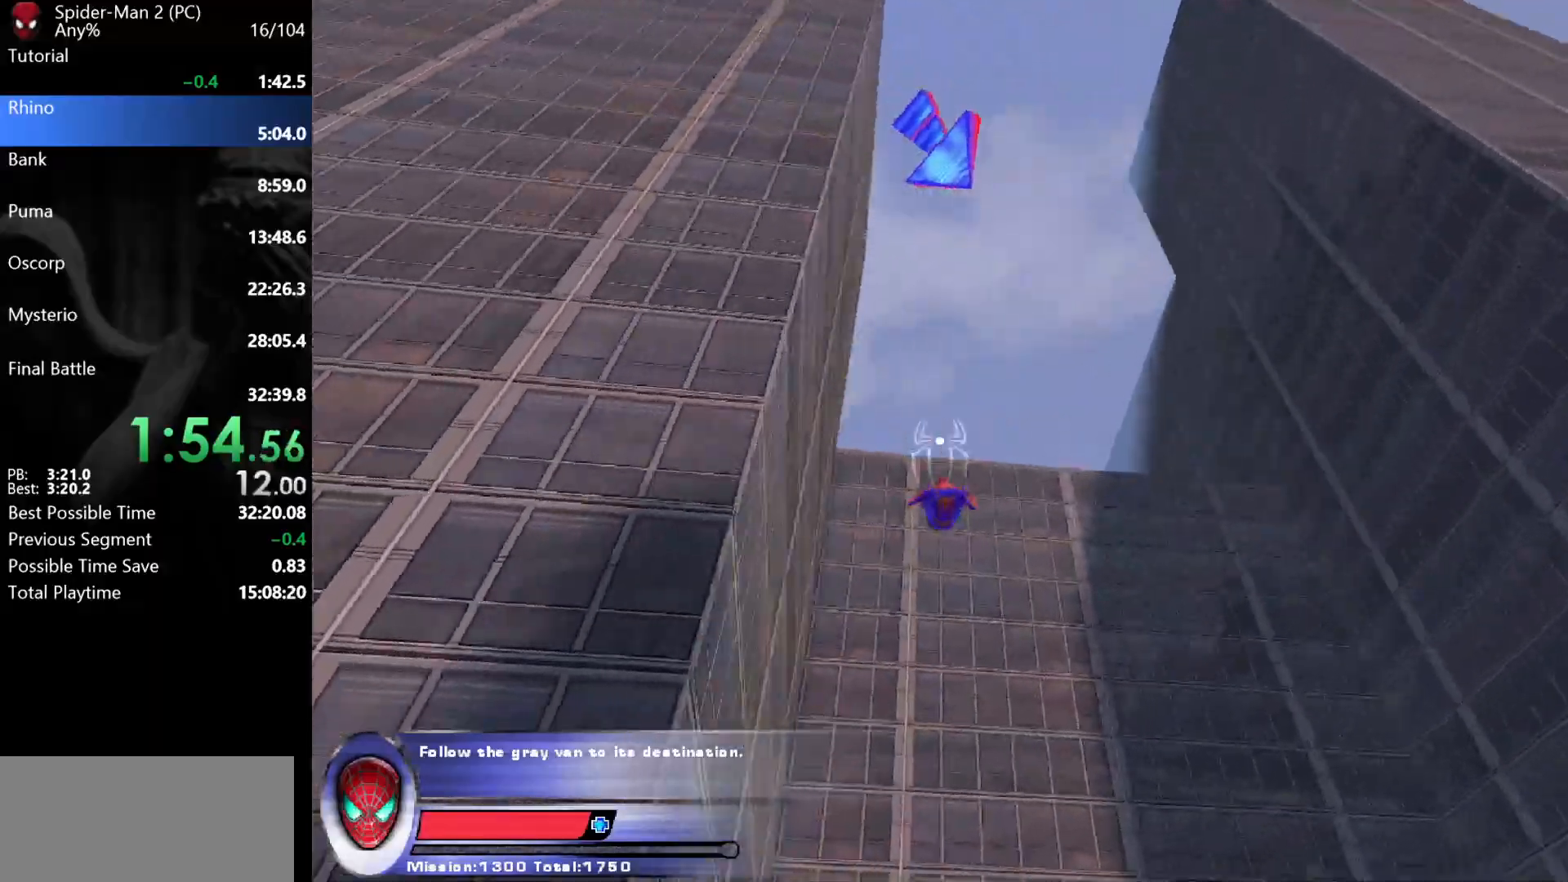
{"keys": ["w"], "mouse": [], "events": [[50, "mouse_left", "down"], [117, "mouse_left", "up"], [133, "mouse_left", "down"], [217, "mouse_left", "up"], [267, "mouse_left", "down"], [333, "mouse_left", "up"], [367, "mouse_left", "down"], [417, "mouse_left", "up"]]}
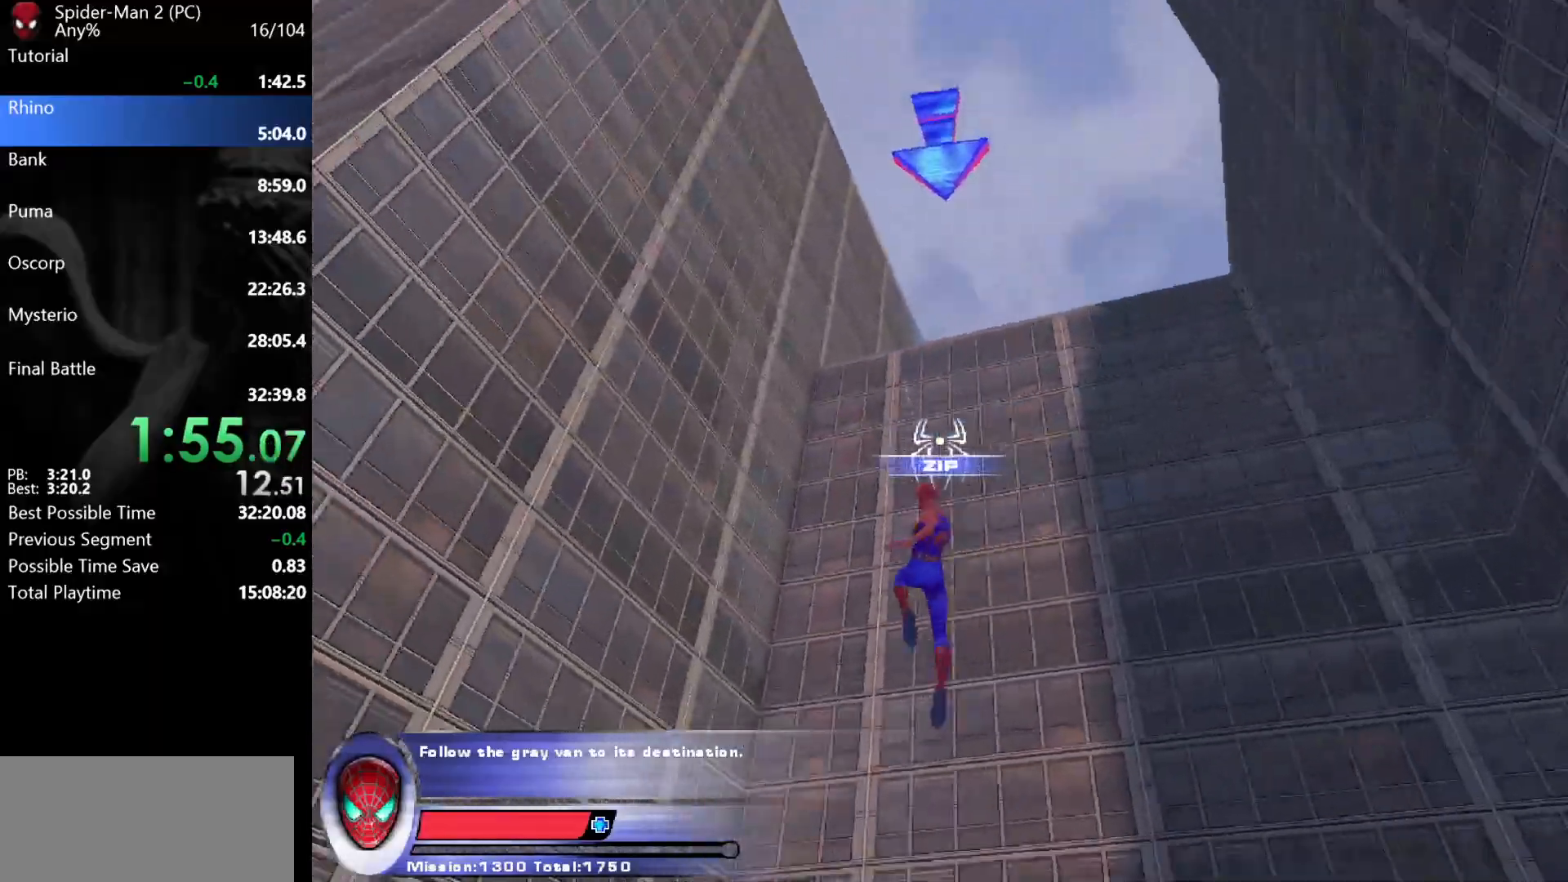
{"keys": ["w"], "mouse": [], "events": []}
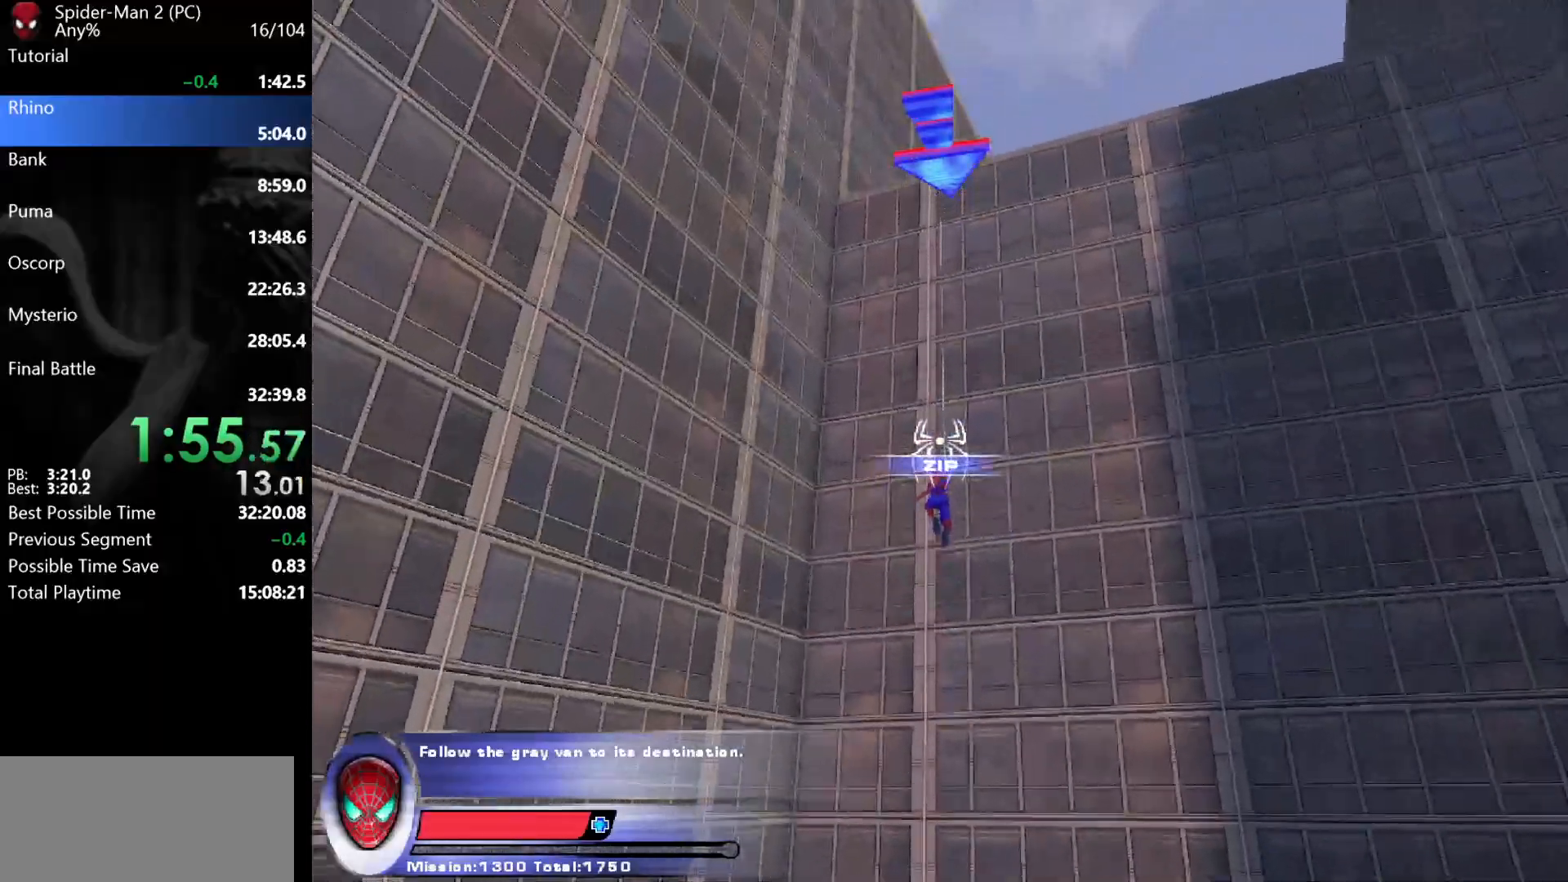
{"keys": [], "mouse": [], "events": [[133, "w", "up"]]}
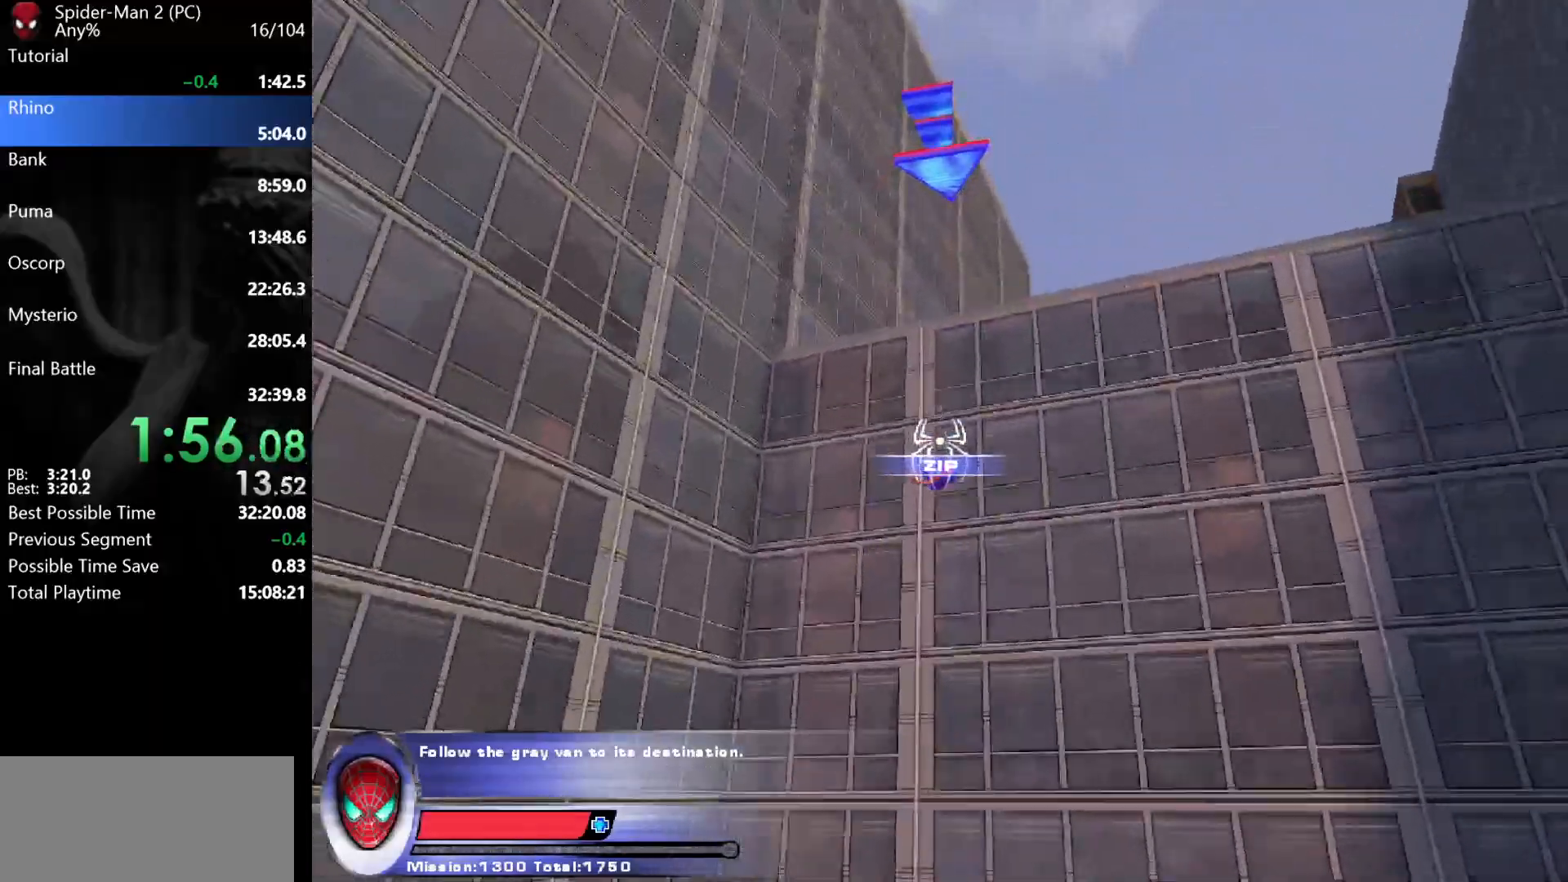
{"keys": ["w"], "mouse": [], "events": [[133, "mouse_wheel", "down"], [183, "w", "down"], [200, "mouse_wheel", "up"], [217, "mouse_wheel", "down"], [233, "mouse_wheel", "up"]]}
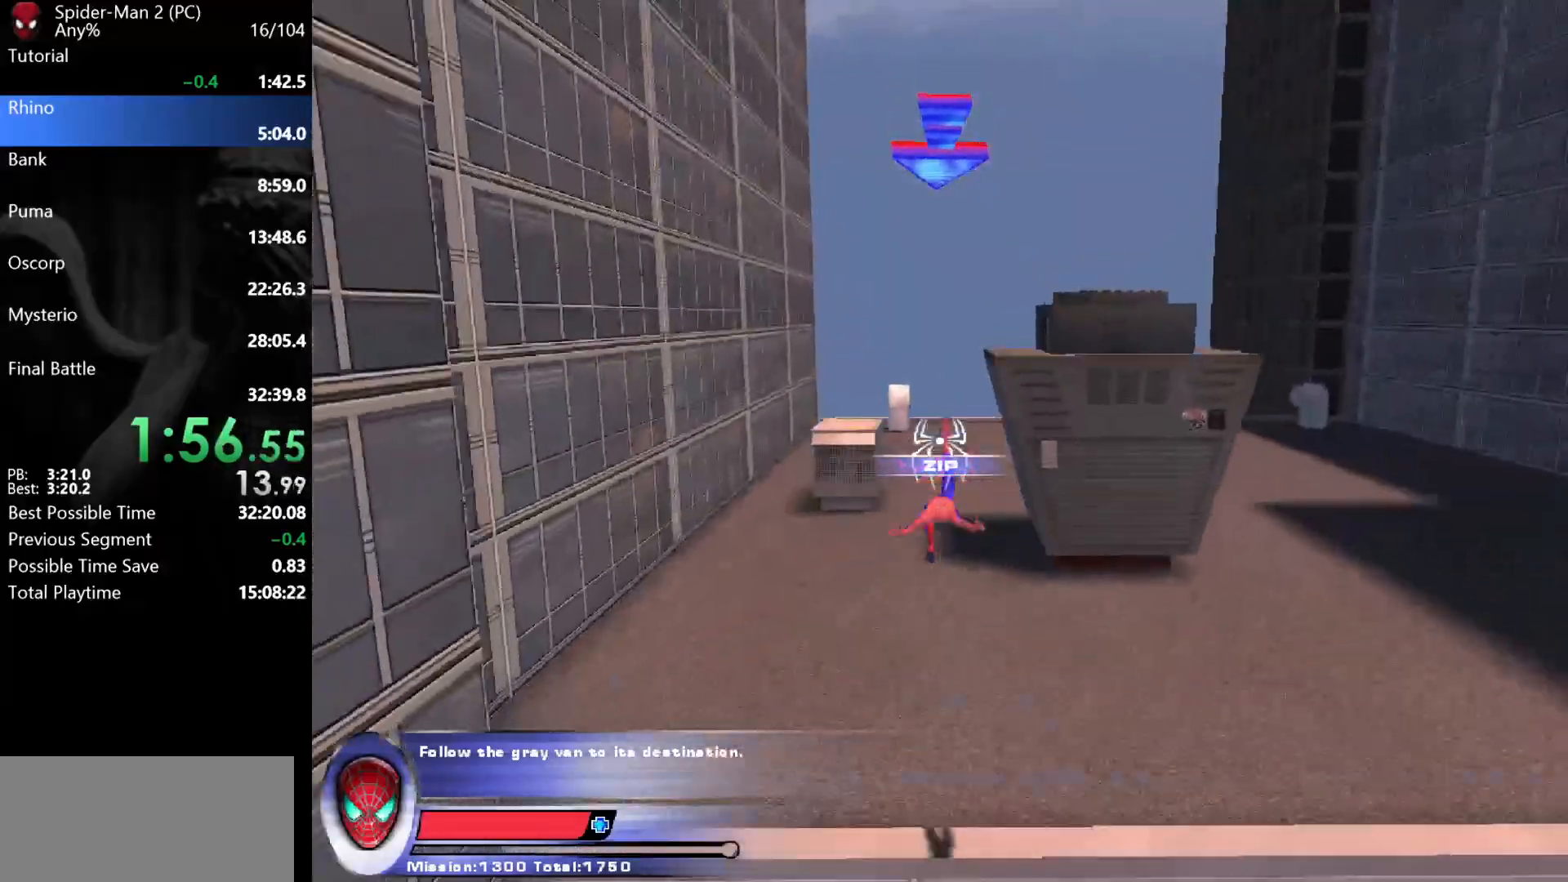
{"keys": ["w"], "mouse": [], "events": [[133, "mouse_left", "down"], [183, "mouse_left", "up"], [233, "mouse_left", "down"], [300, "mouse_left", "up"], [333, "mouse_left", "down"], [400, "mouse_left", "up"], [450, "mouse_left", "down"], [500, "mouse_left", "up"]]}
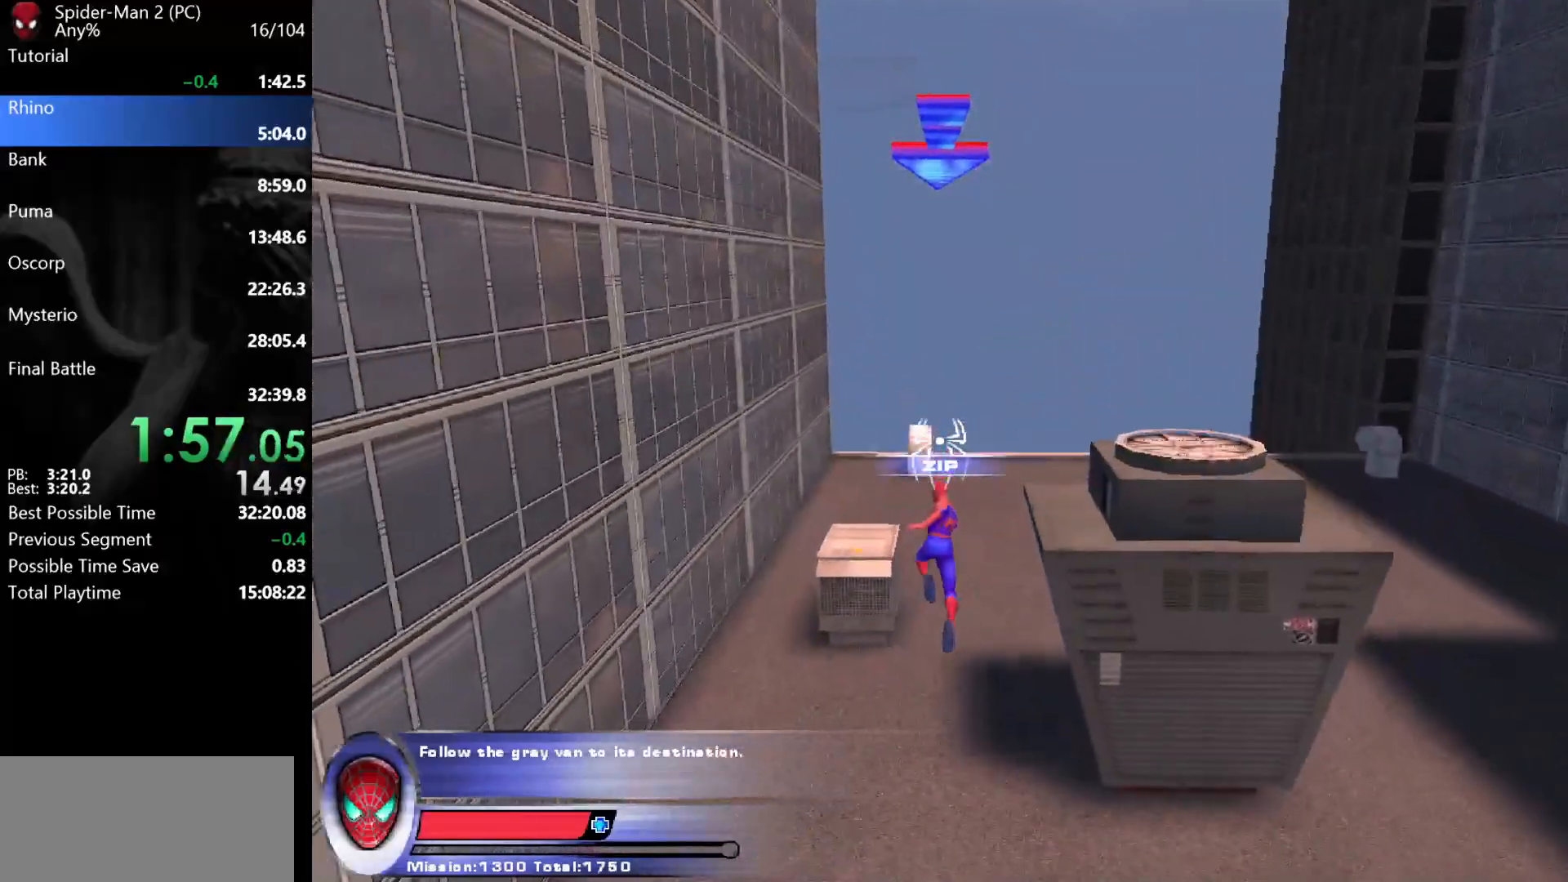
{"keys": ["w"], "mouse": [], "events": []}
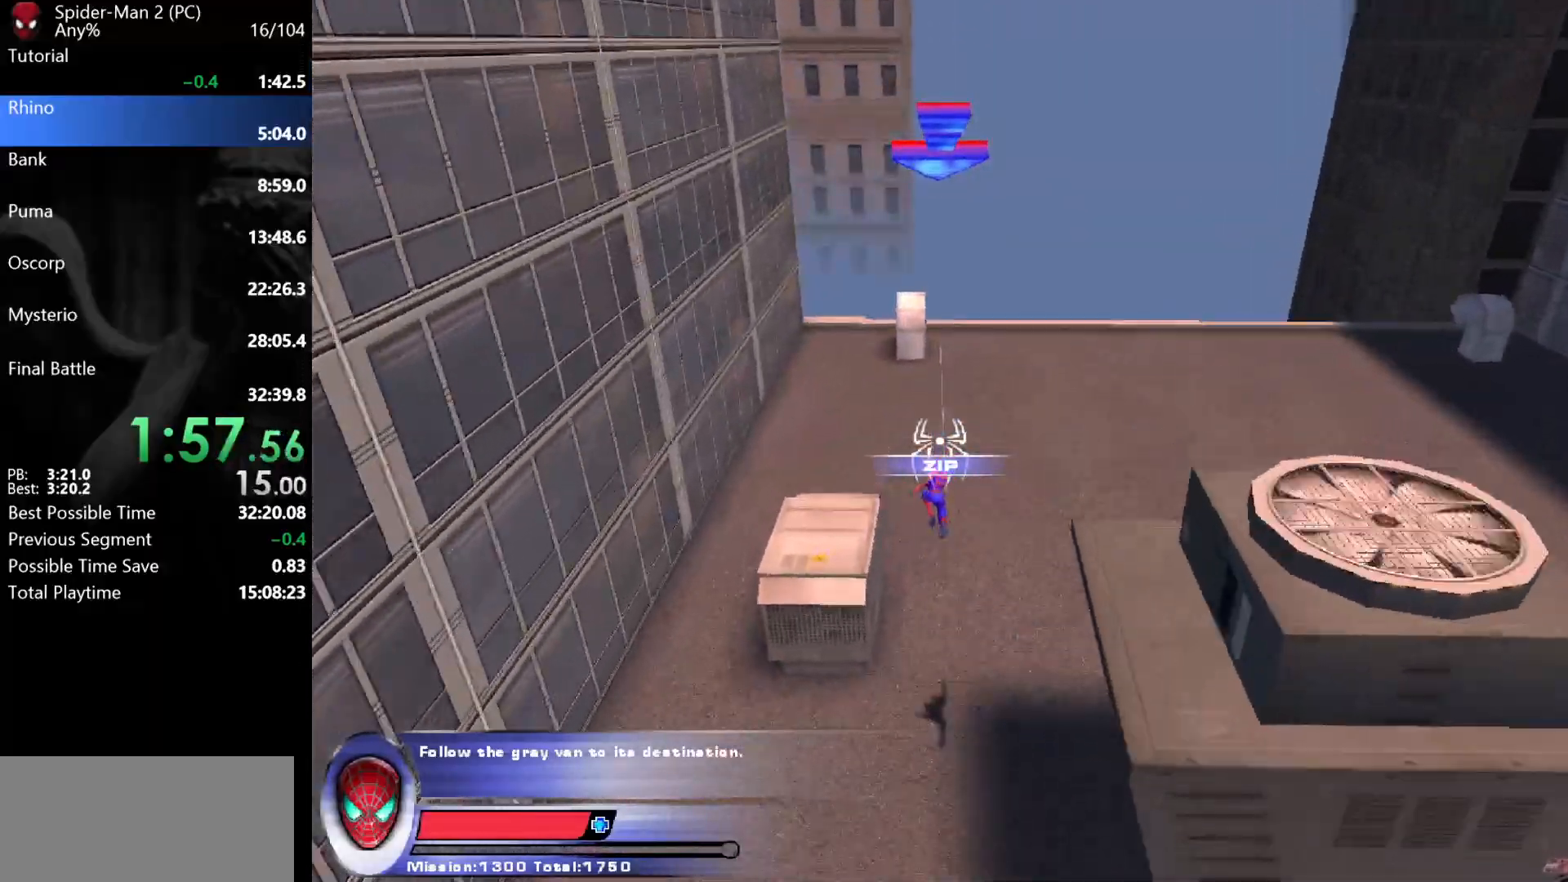
{"keys": ["w"], "mouse": [], "events": []}
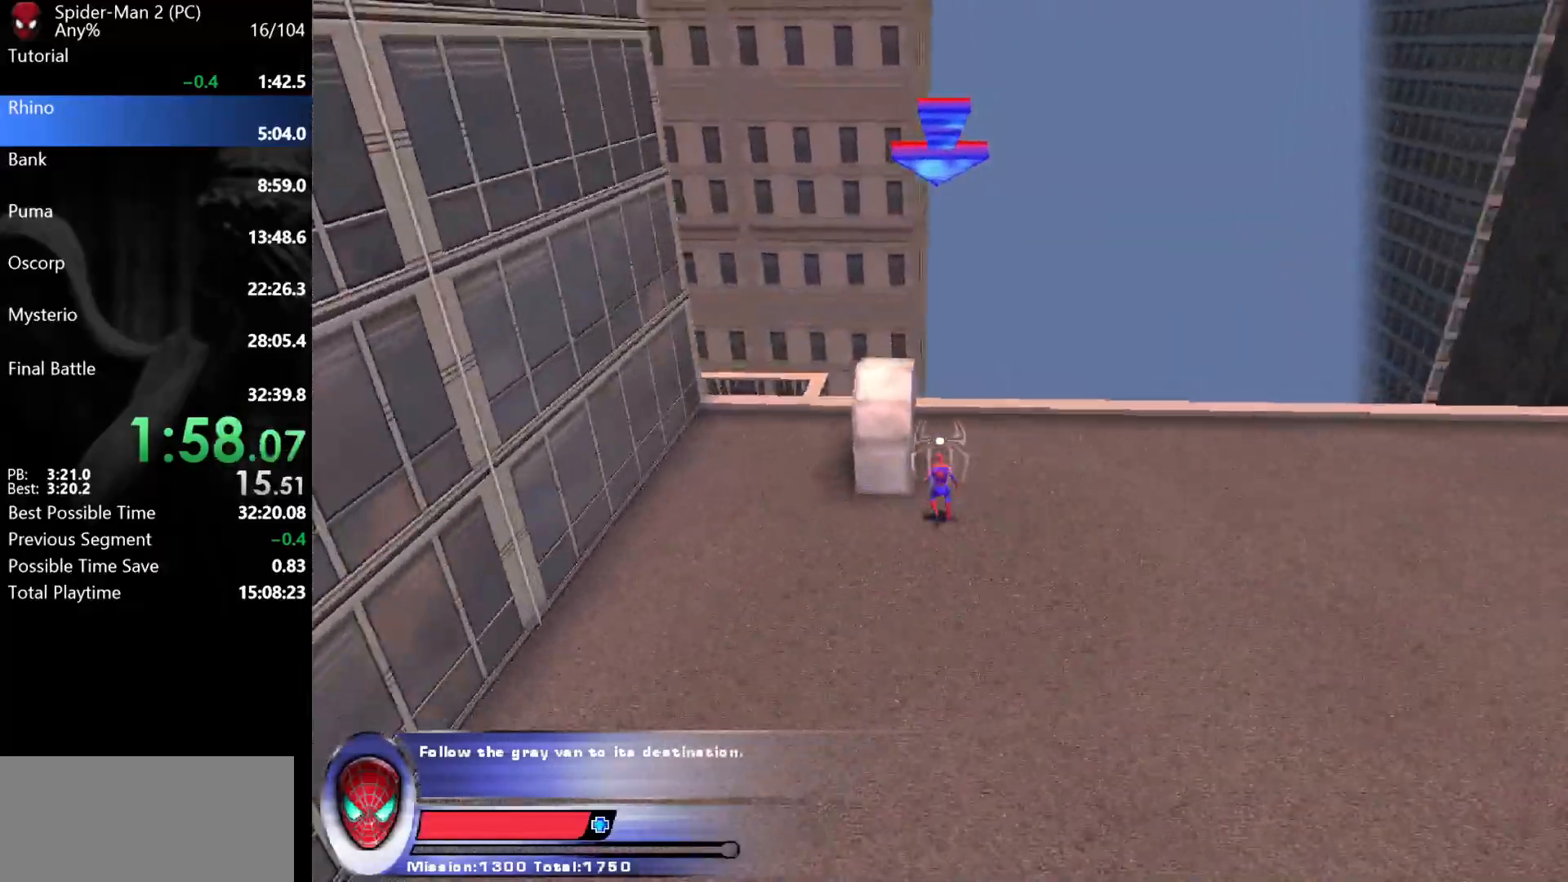
{"keys": ["w"], "mouse": [], "events": [[33, "d", "down"], [117, "mouse_right", "down"], [233, "d", "up"], [233, "mouse_right", "up"], [417, "mouse_left", "down"], [467, "mouse_left", "up"]]}
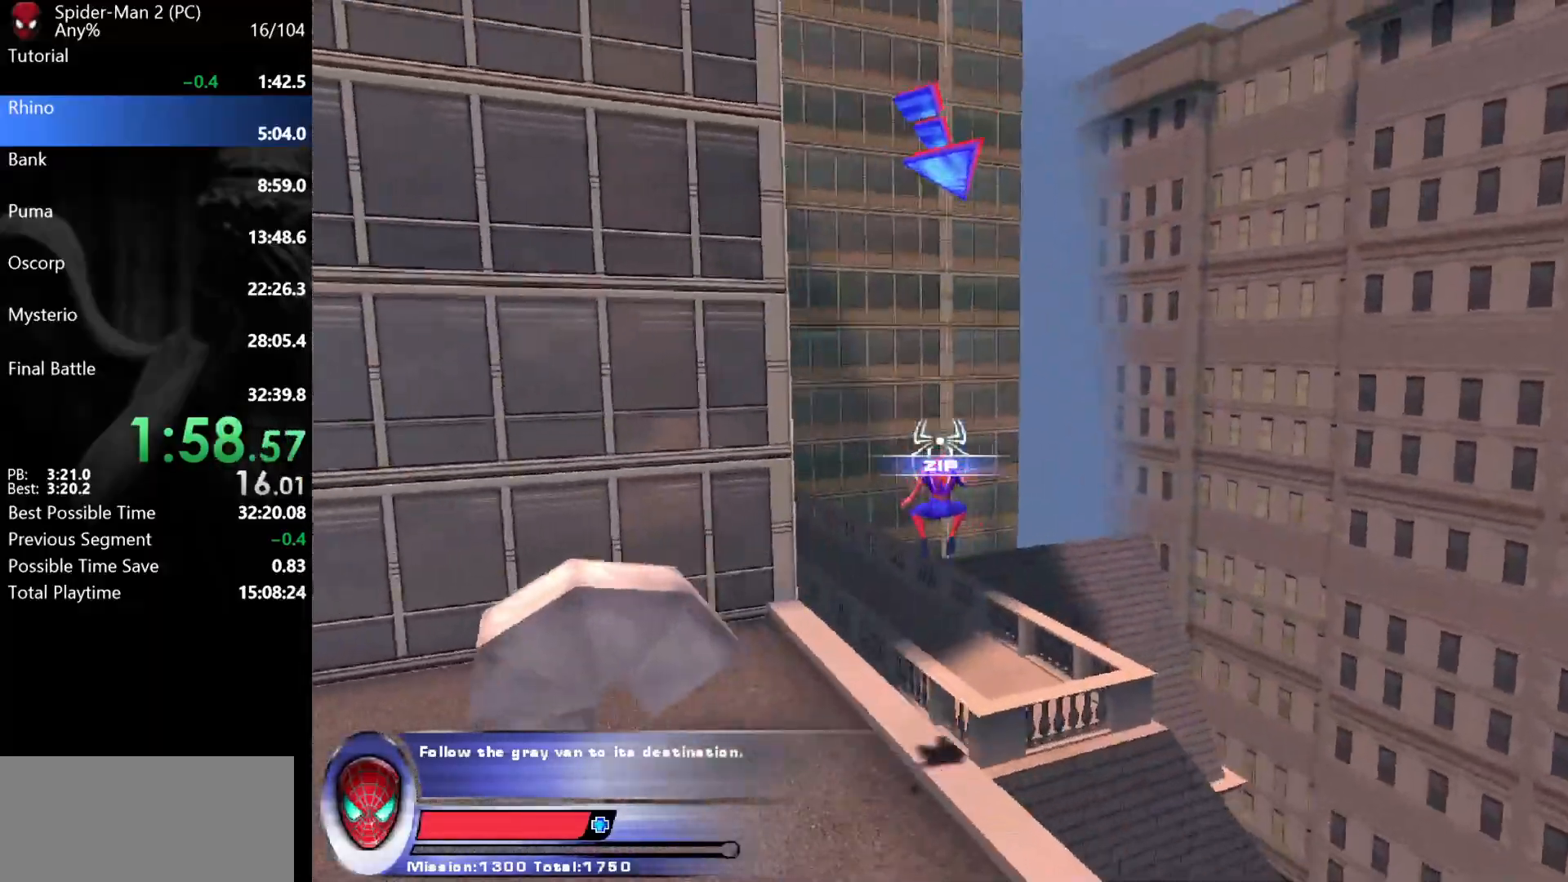
{"keys": ["d", "w"], "mouse": [], "events": [[17, "mouse_left", "down"], [100, "mouse_left", "up"], [133, "mouse_left", "down"], [200, "mouse_left", "up"], [267, "d", "down"]]}
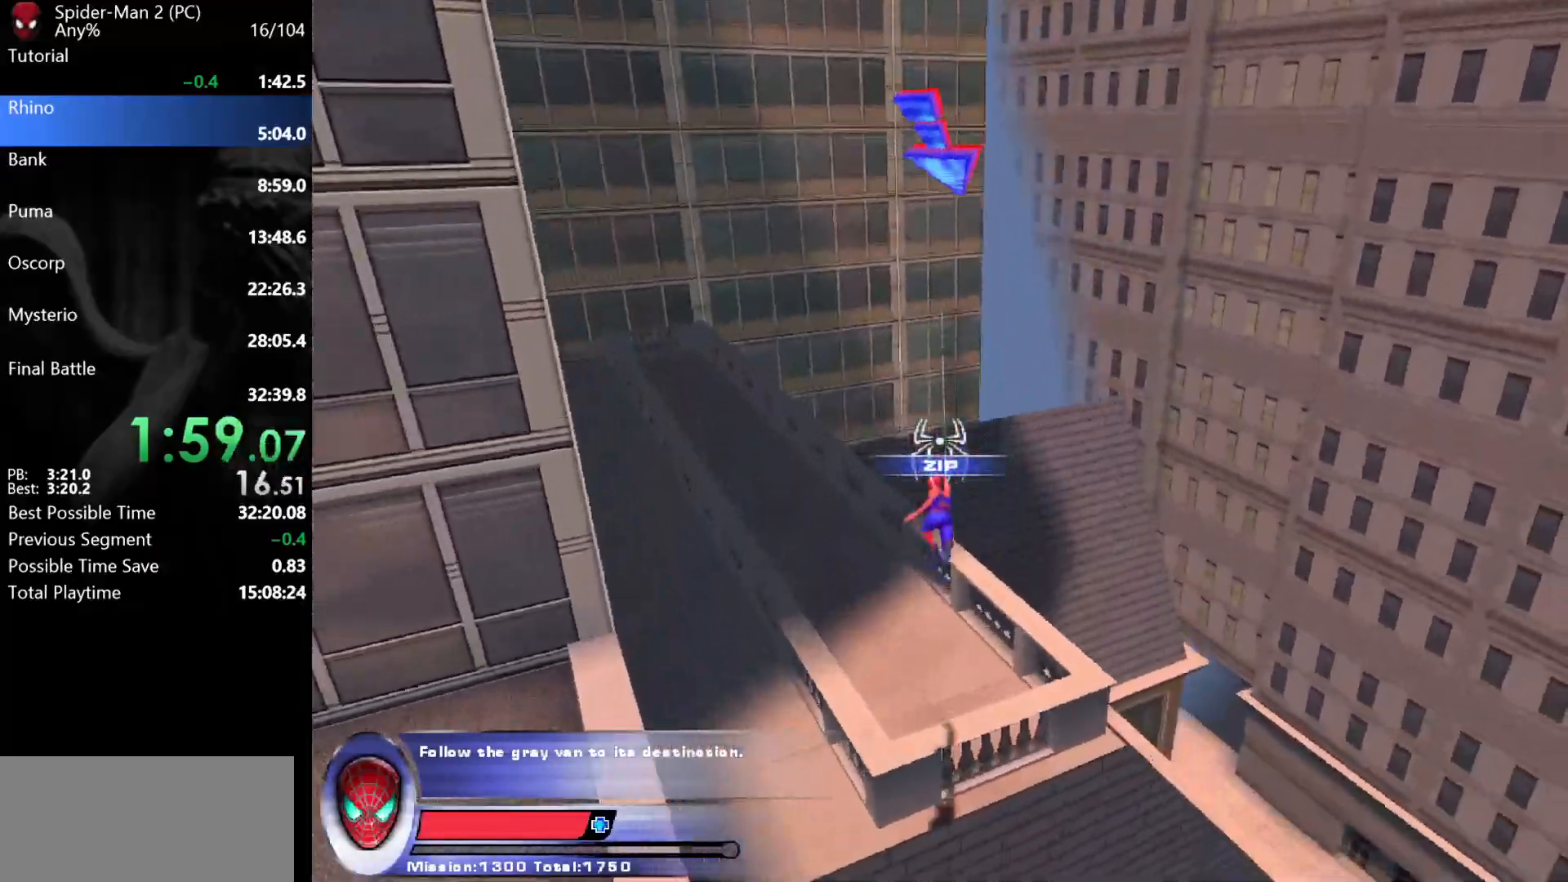
{"keys": ["d", "w"], "mouse": [], "events": [[383, "mouse_right", "down"], [450, "mouse_right", "up"]]}
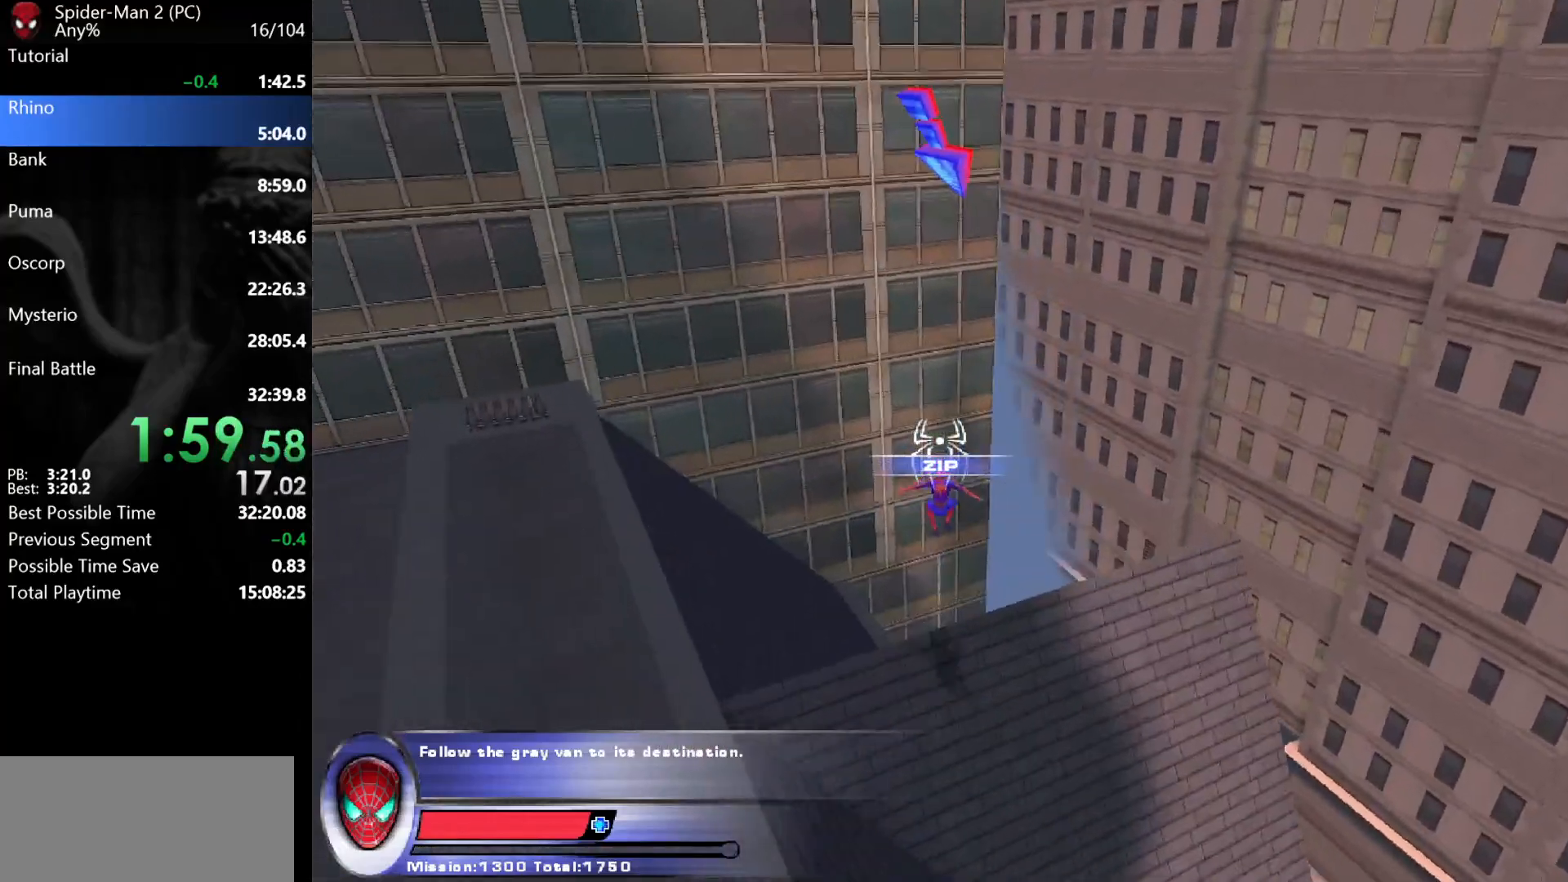
{"keys": ["d", "w"], "mouse": [], "events": [[233, "d", "up"], [417, "d", "down"]]}
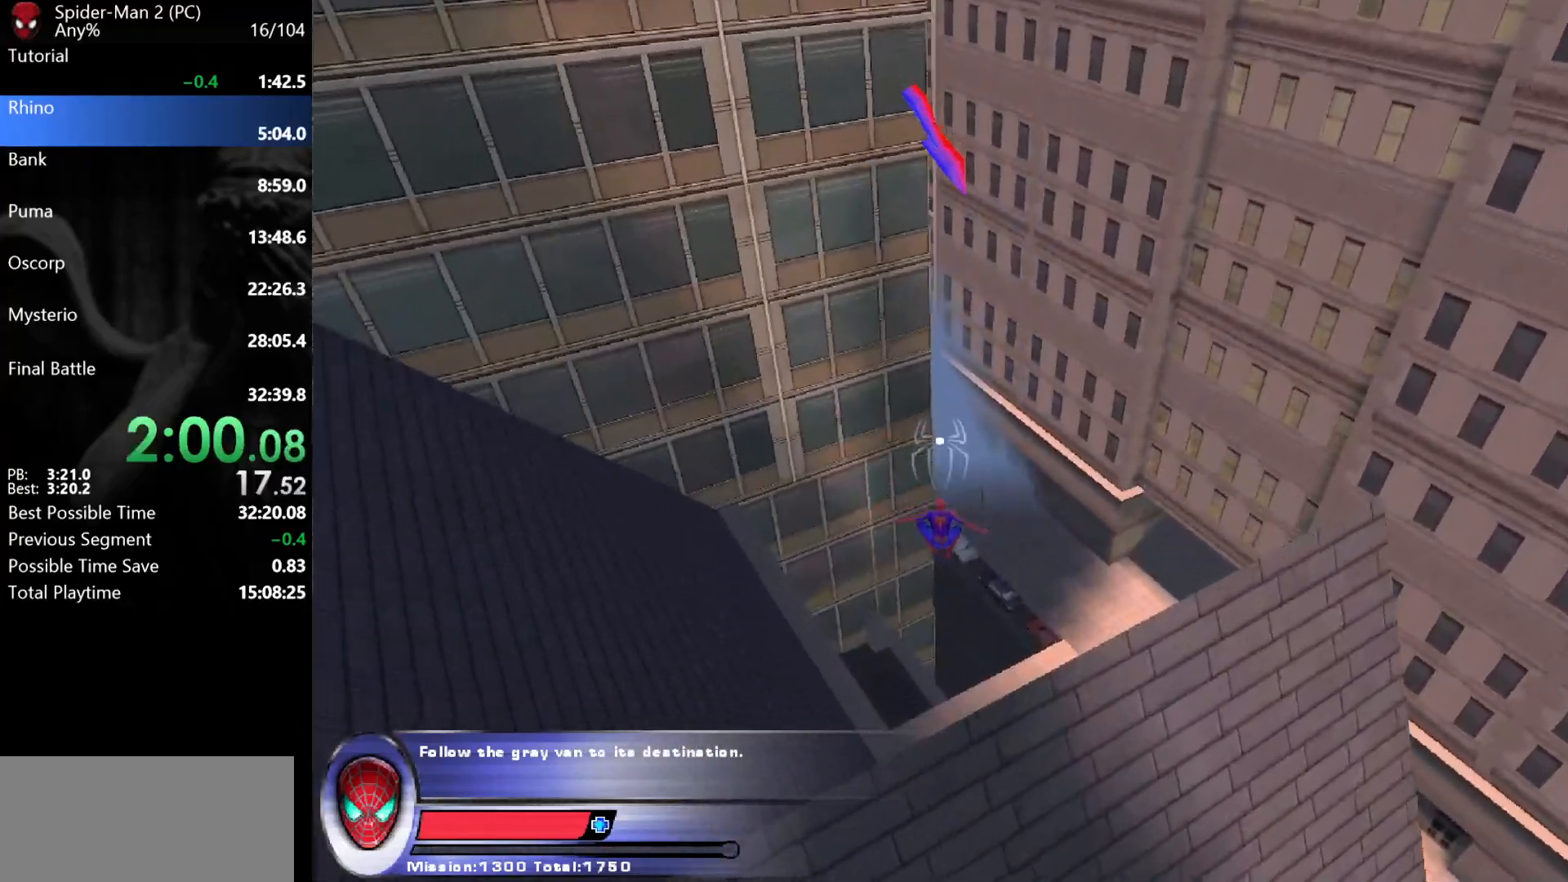
{"keys": ["d"], "mouse": [], "events": [[500, "w", "up"]]}
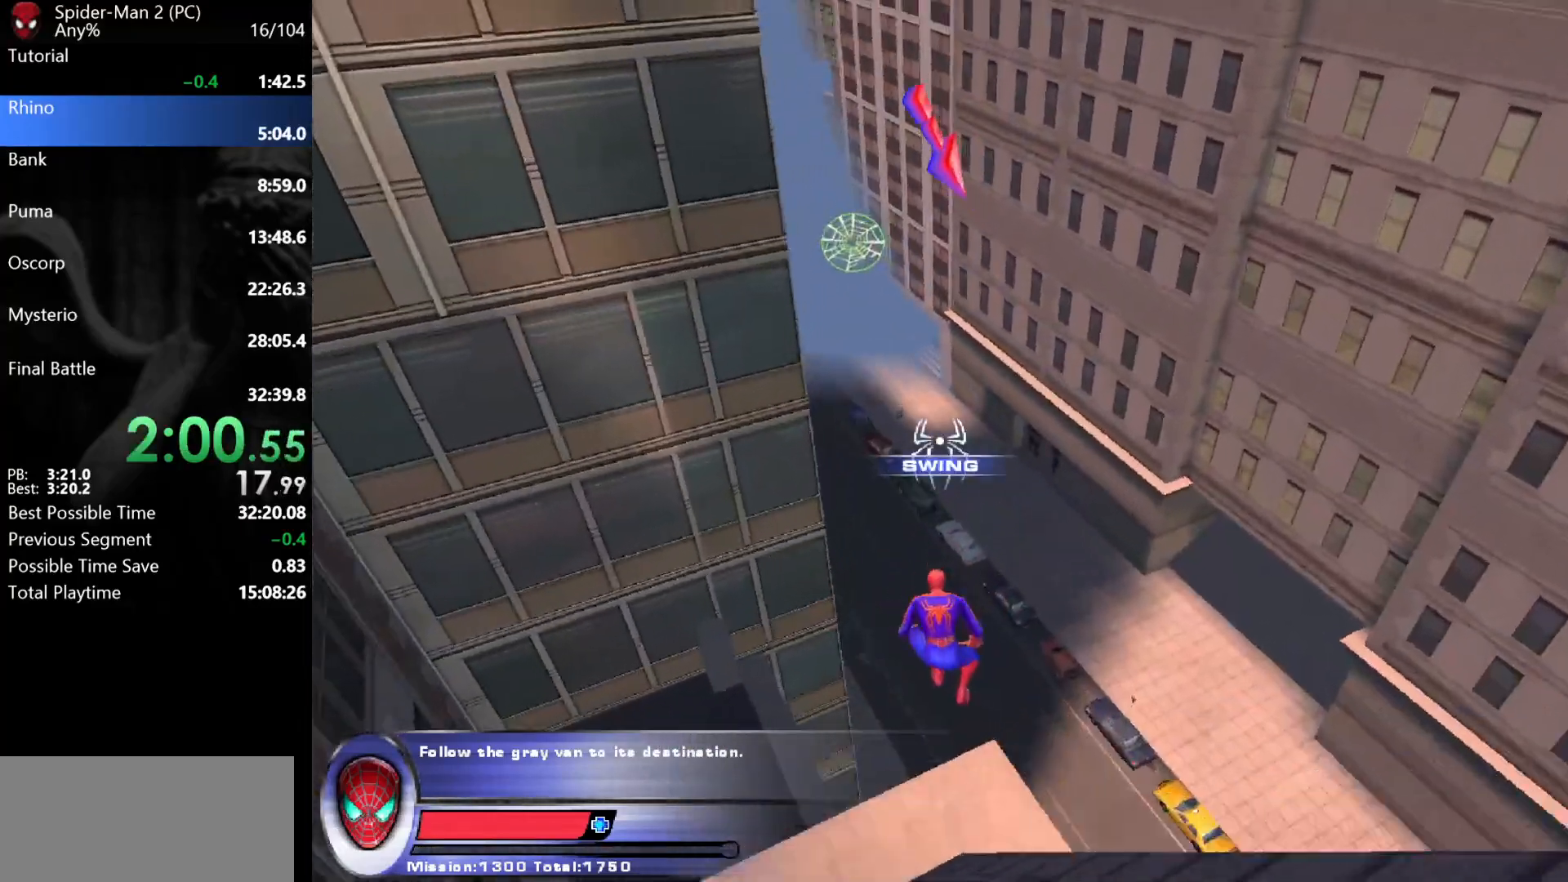
{"keys": ["a", "s"], "mouse": [], "events": [[317, "a", "down"], [367, "d", "up"], [383, "s", "down"]]}
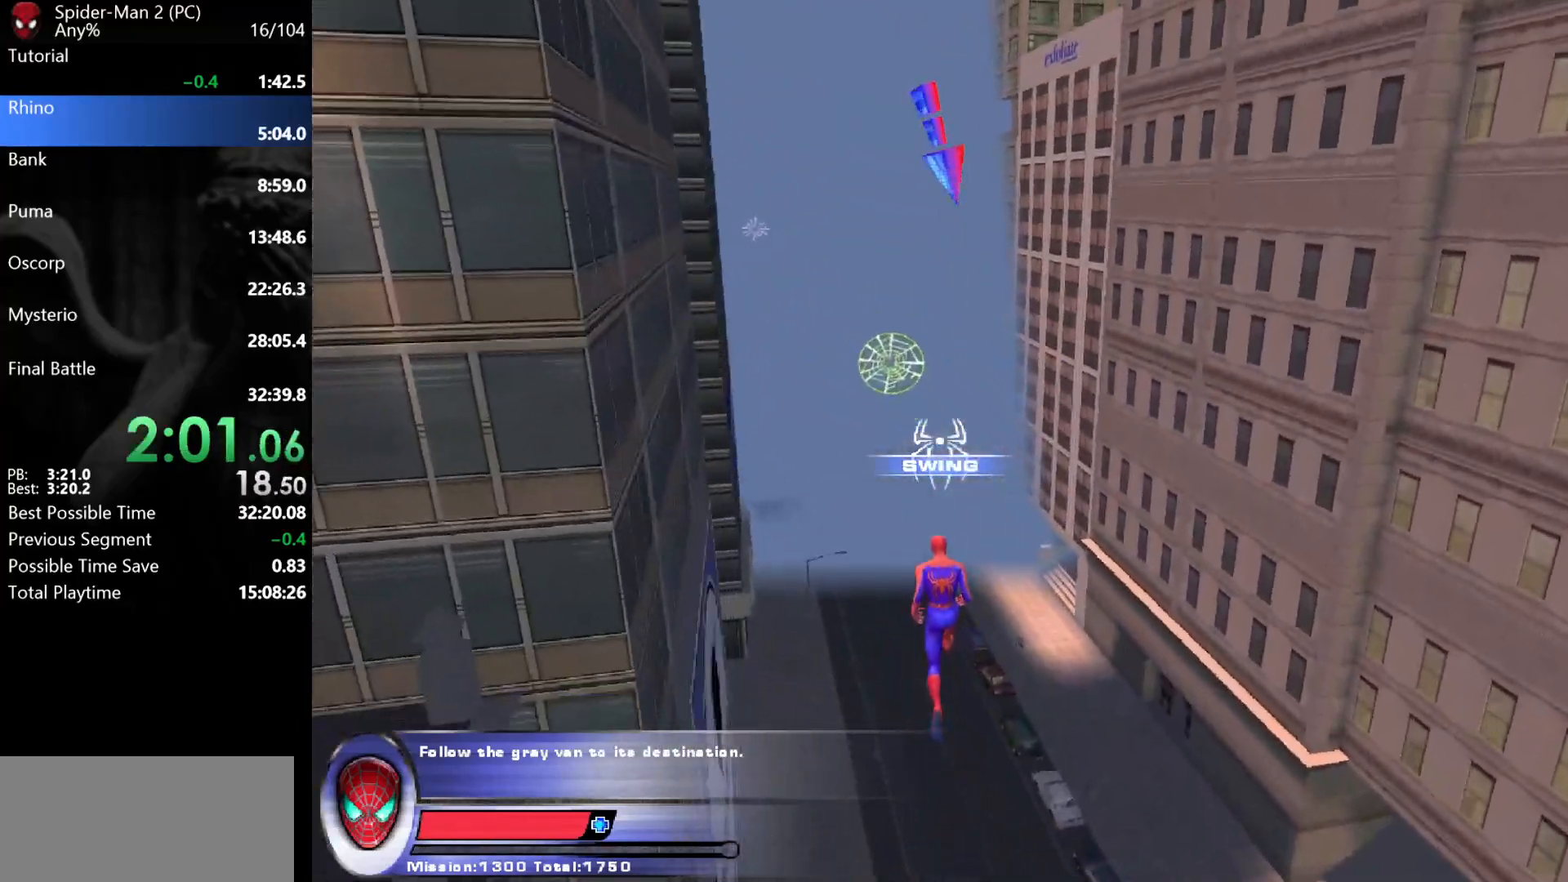
{"keys": ["s"], "mouse": [], "events": [[450, "a", "up"]]}
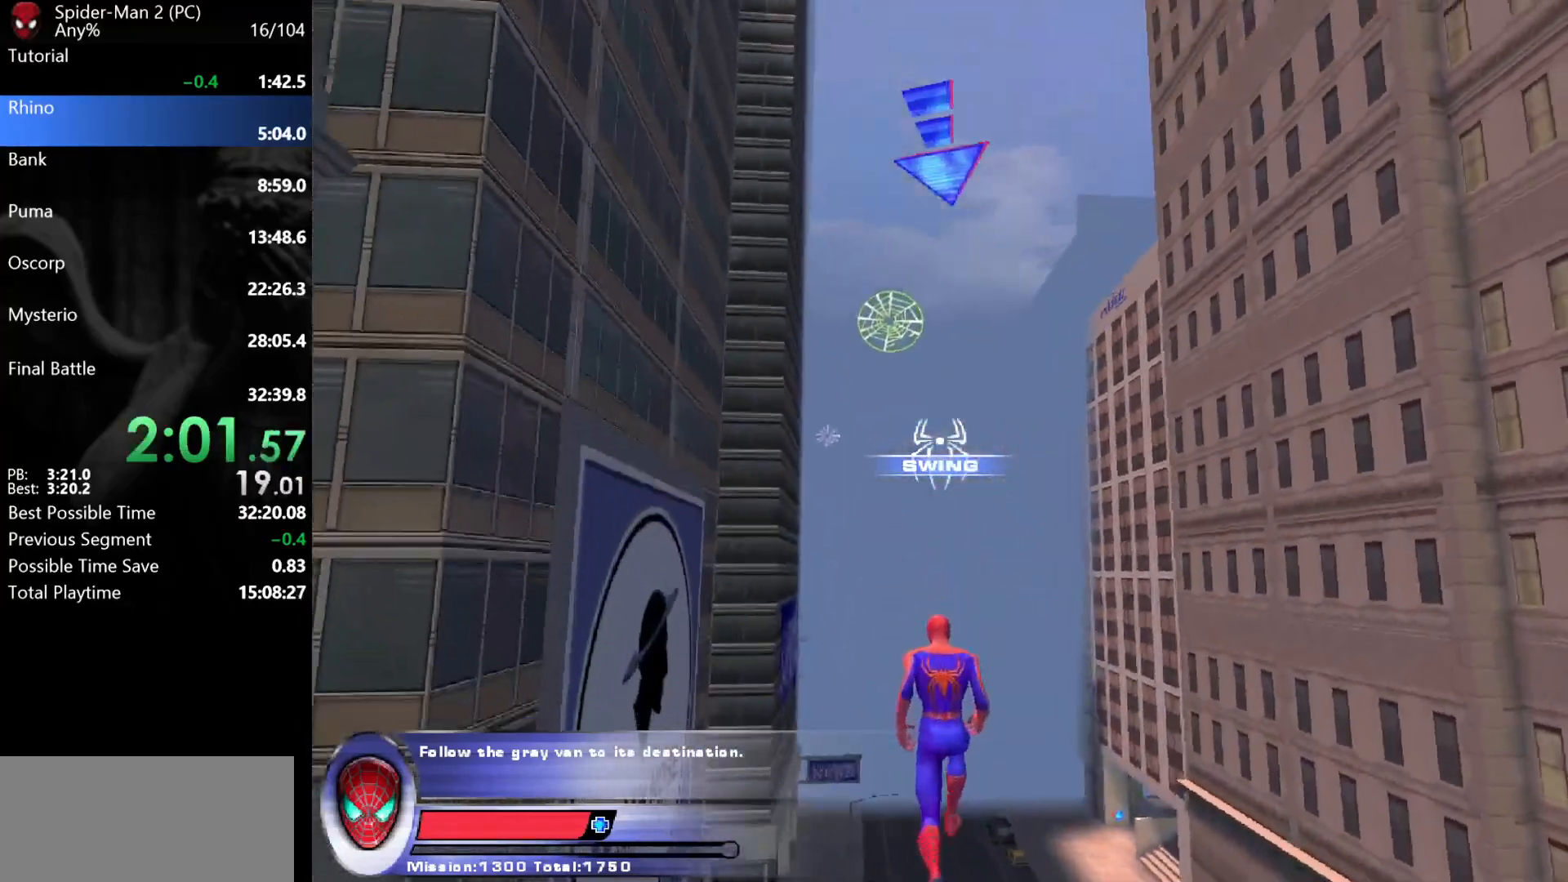
{"keys": ["w"], "mouse": [], "events": [[83, "s", "up"], [217, "w", "down"], [267, "mouse_left", "down"], [383, "mouse_left", "up"]]}
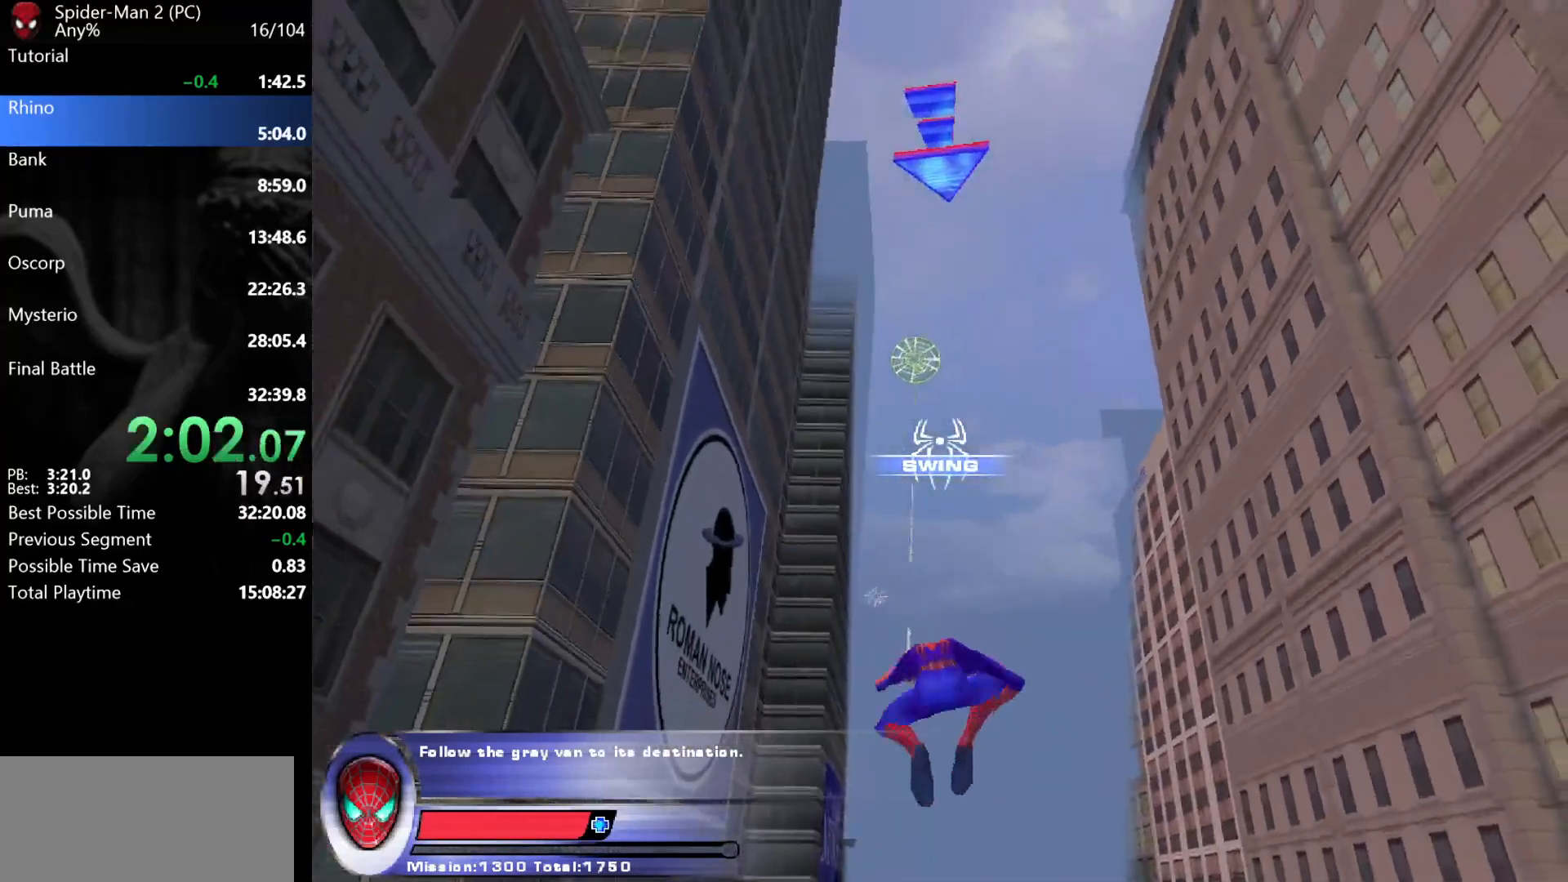
{"keys": ["w"], "mouse": ["left"], "events": [[283, "mouse_right", "down"], [367, "mouse_right", "up"], [500, "mouse_left", "down"]]}
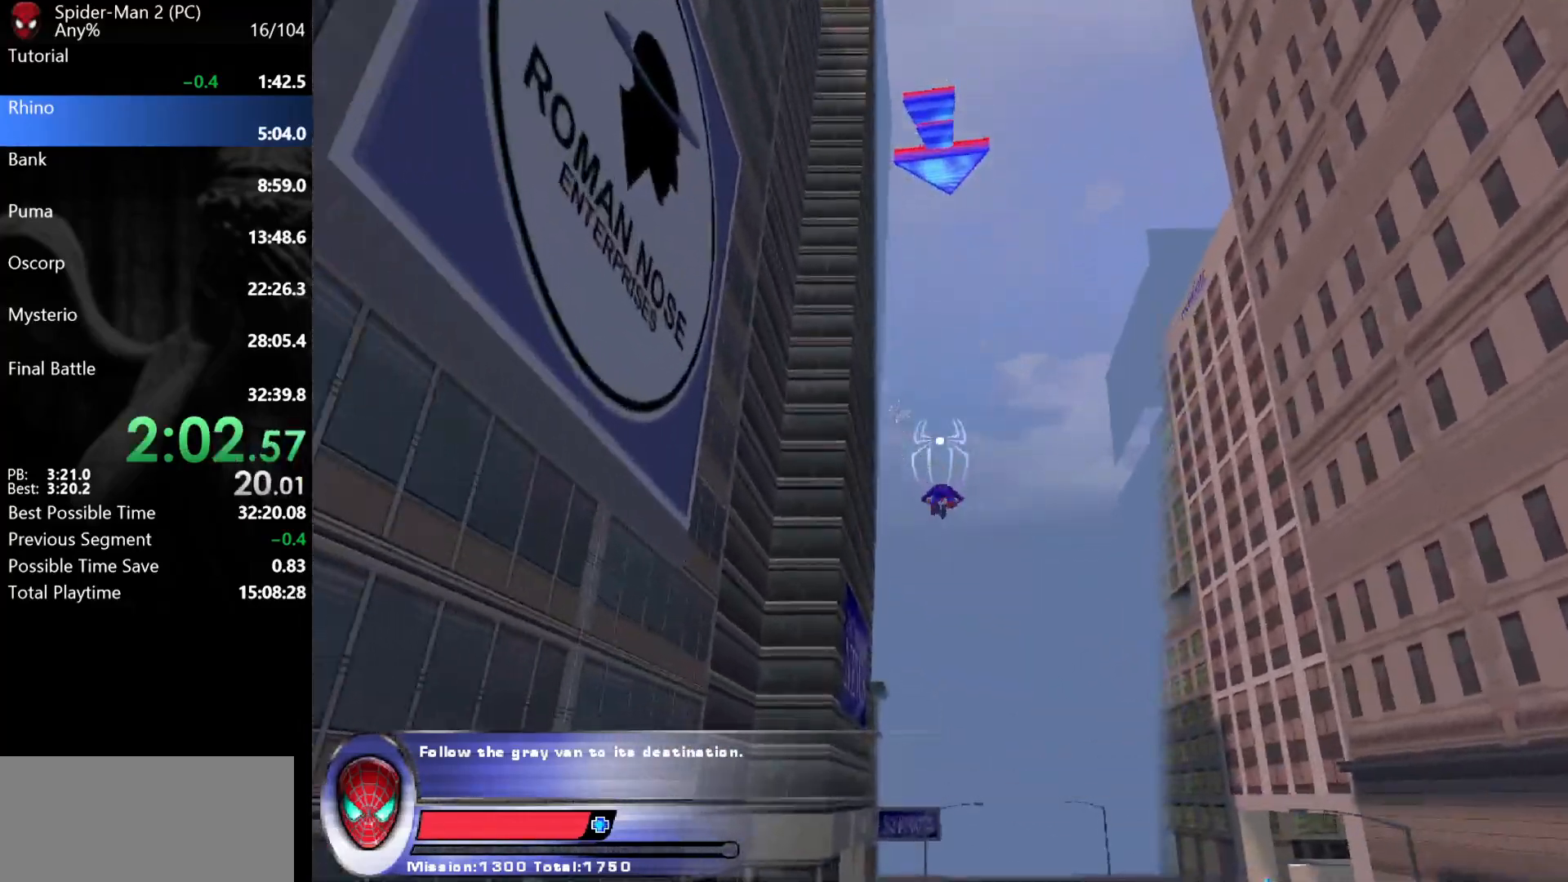
{"keys": ["w"], "mouse": [], "events": [[67, "mouse_left", "up"], [133, "mouse_left", "down"], [183, "mouse_left", "up"], [233, "mouse_left", "down"], [300, "mouse_left", "up"]]}
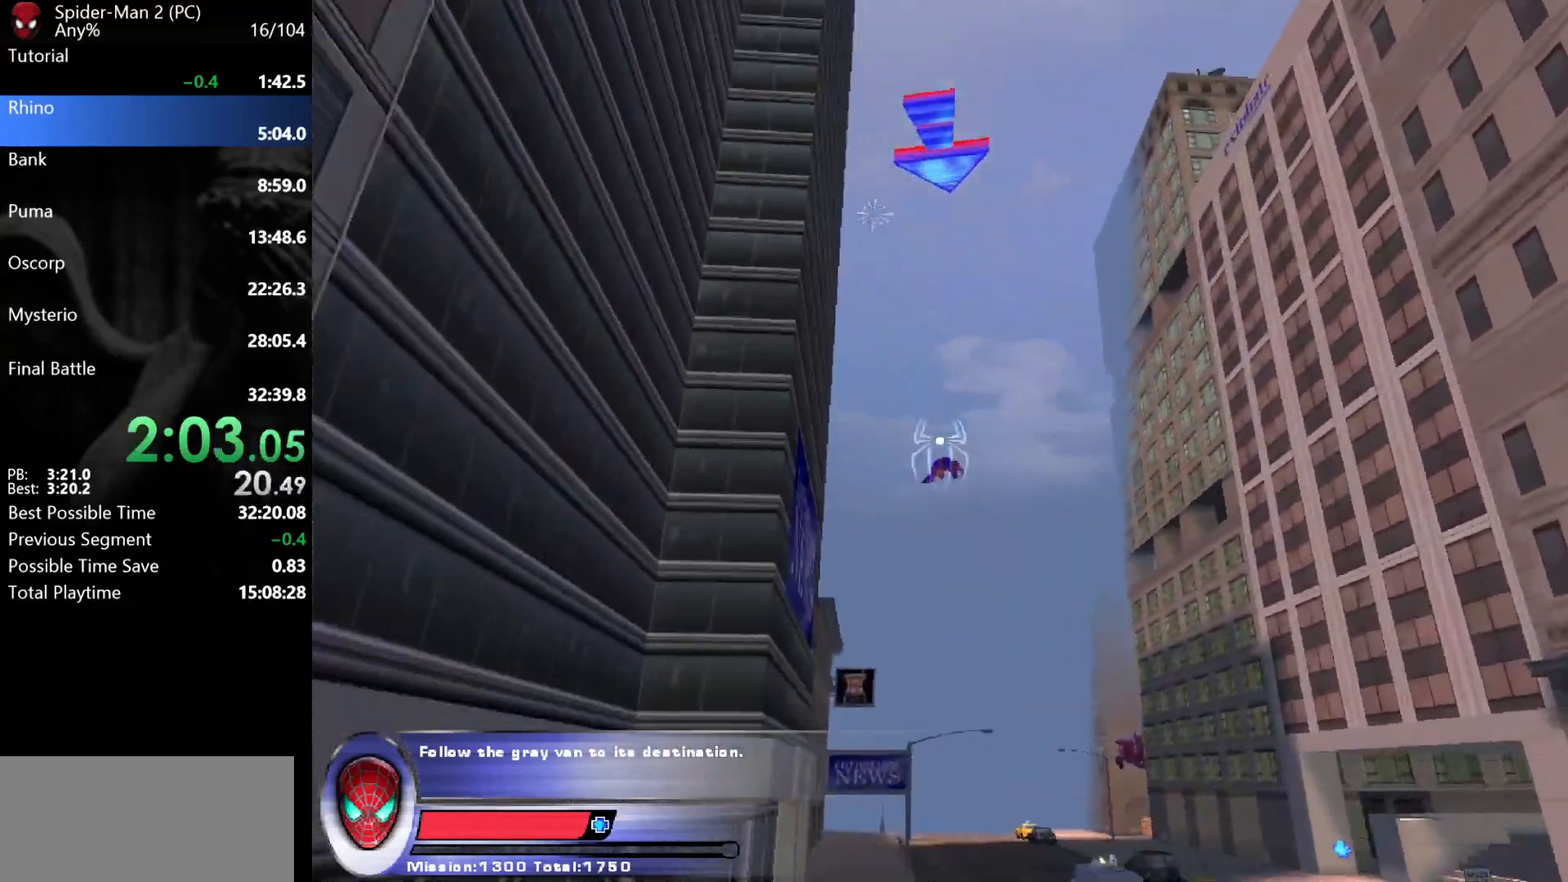
{"keys": ["d", "w"], "mouse": [], "events": [[183, "d", "down"], [183, "mouse_right", "down"], [250, "mouse_right", "up"], [400, "mouse_left", "down"], [467, "mouse_left", "up"]]}
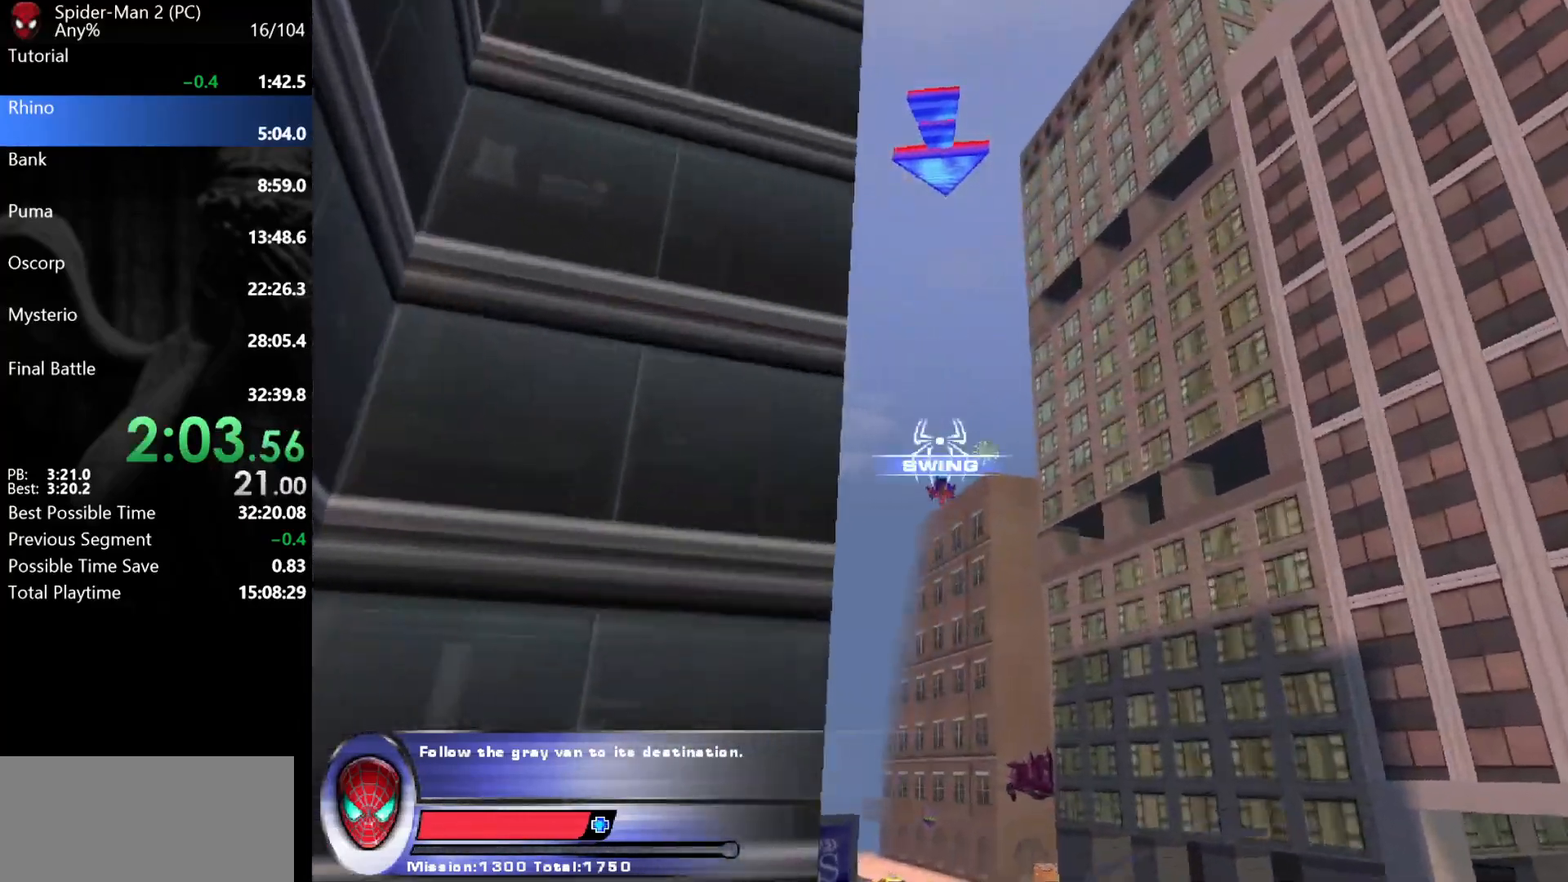
{"keys": ["a", "w"], "mouse": [], "events": [[33, "mouse_left", "down"], [83, "mouse_left", "up"], [133, "mouse_left", "down"], [183, "mouse_left", "up"], [217, "d", "up"], [233, "mouse_left", "down"], [300, "mouse_left", "up"], [350, "a", "down"]]}
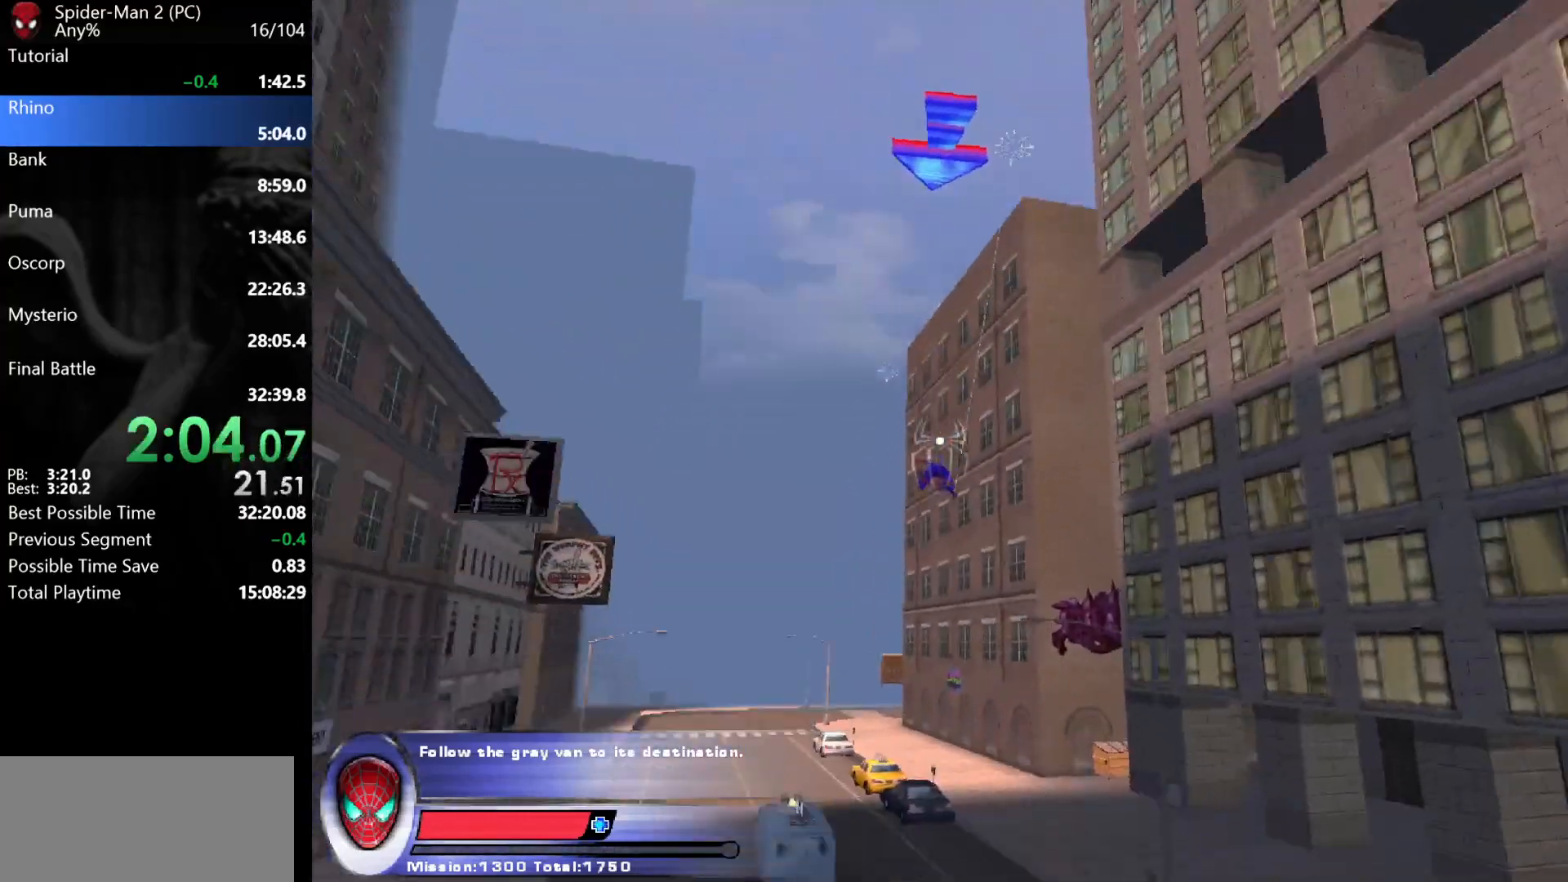
{"keys": ["a", "w"], "mouse": [], "events": [[217, "mouse_right", "down"], [267, "mouse_right", "up"]]}
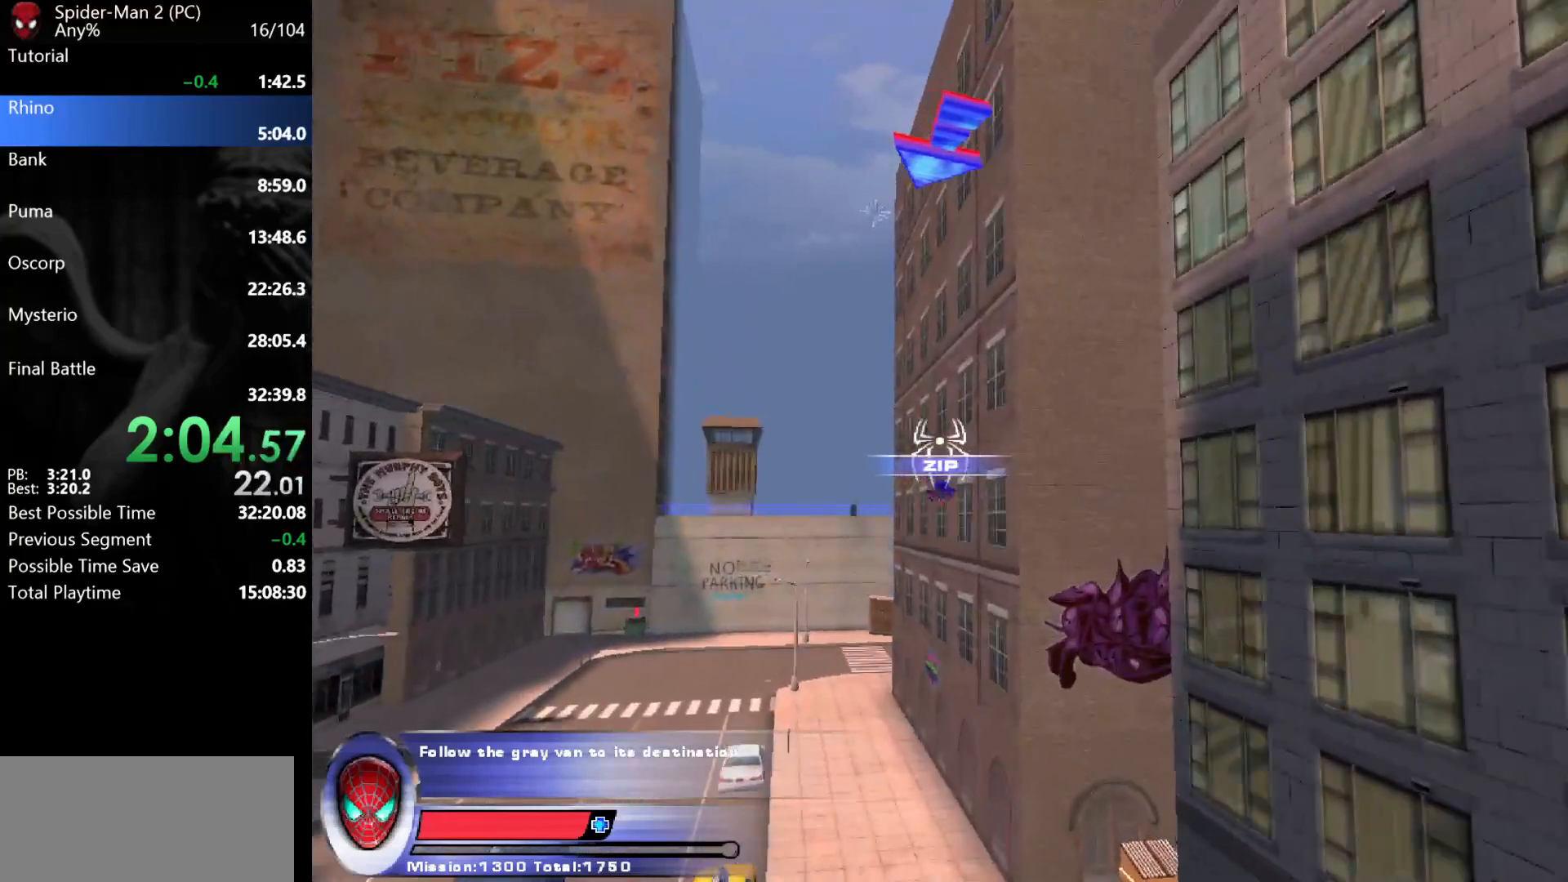
{"keys": ["a", "w"], "mouse": [], "events": []}
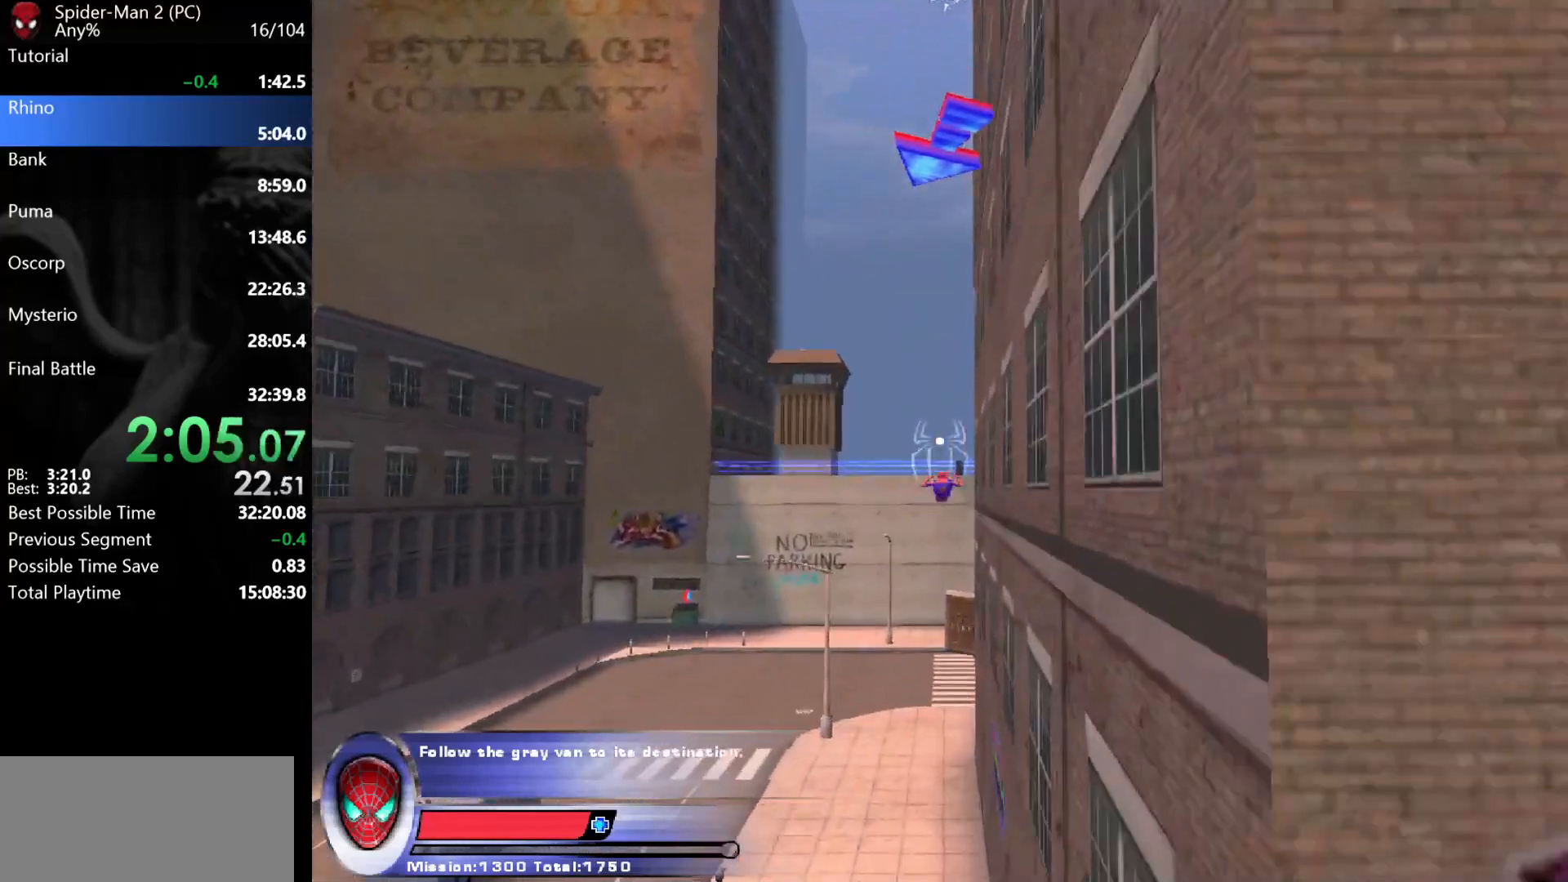
{"keys": [], "mouse": [], "events": [[17, "a", "up"], [483, "w", "up"]]}